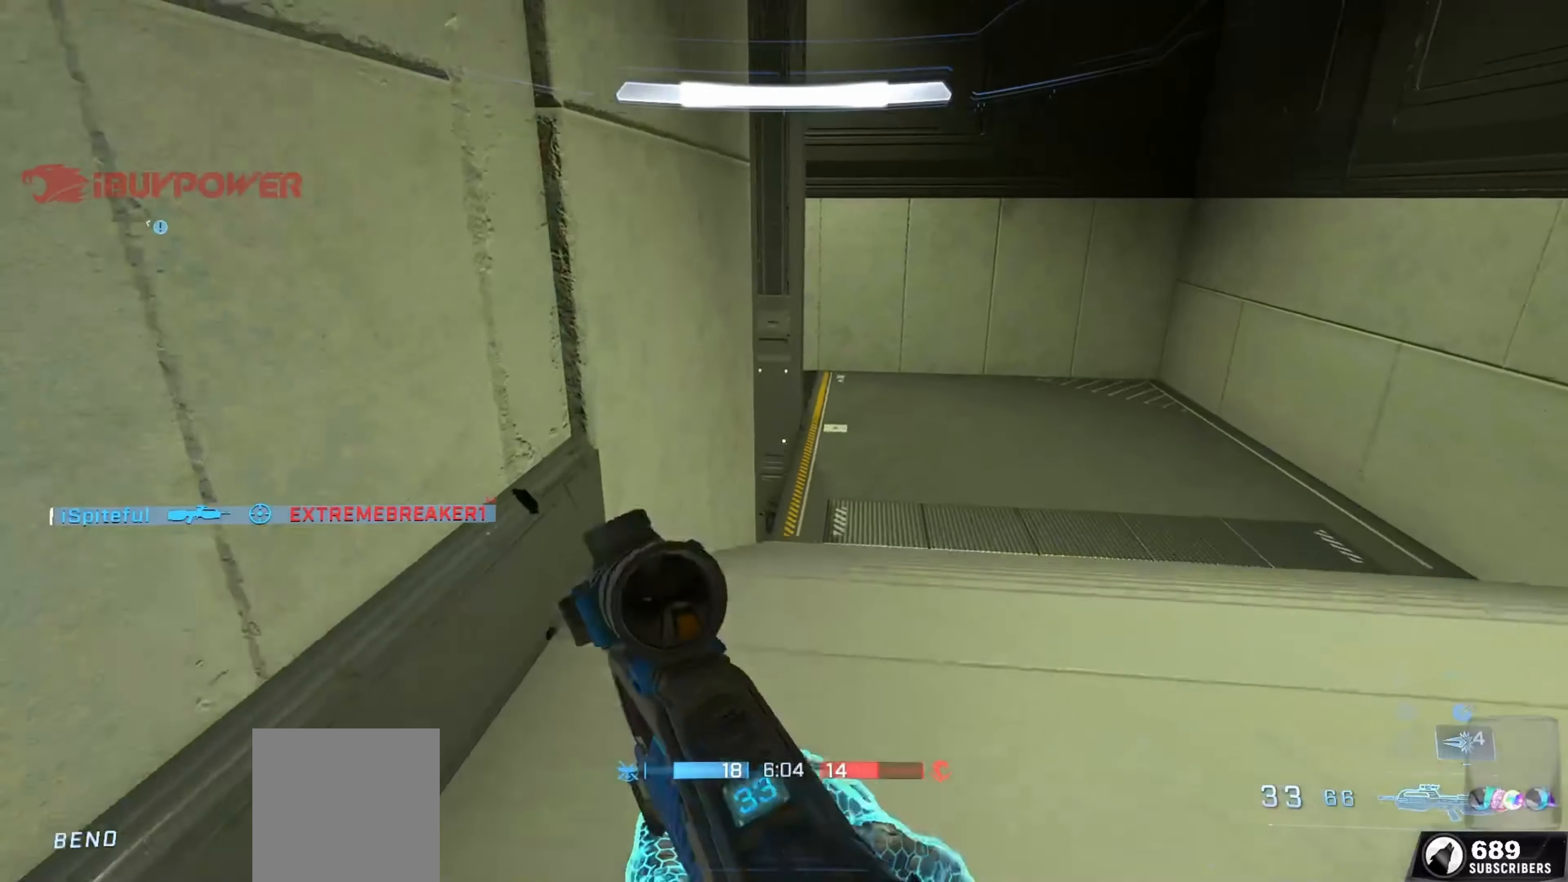
Gameplay with a controller (Xbox layout); each line is a JSON object with the inputs held at the frame after it. "events" lists button and stick changes between this image and that frame as [ms after this image, input, new state], when the widget could be followed in between.
{"buttons": [], "left_stick": "up-right", "right_stick": "left", "events": [[17, "L3", "down"], [17, "left_stick", "up"], [17, "right_stick", "up-left"], [134, "left_stick", "up-right"], [167, "L3", "up"], [234, "right_stick", "left"]]}
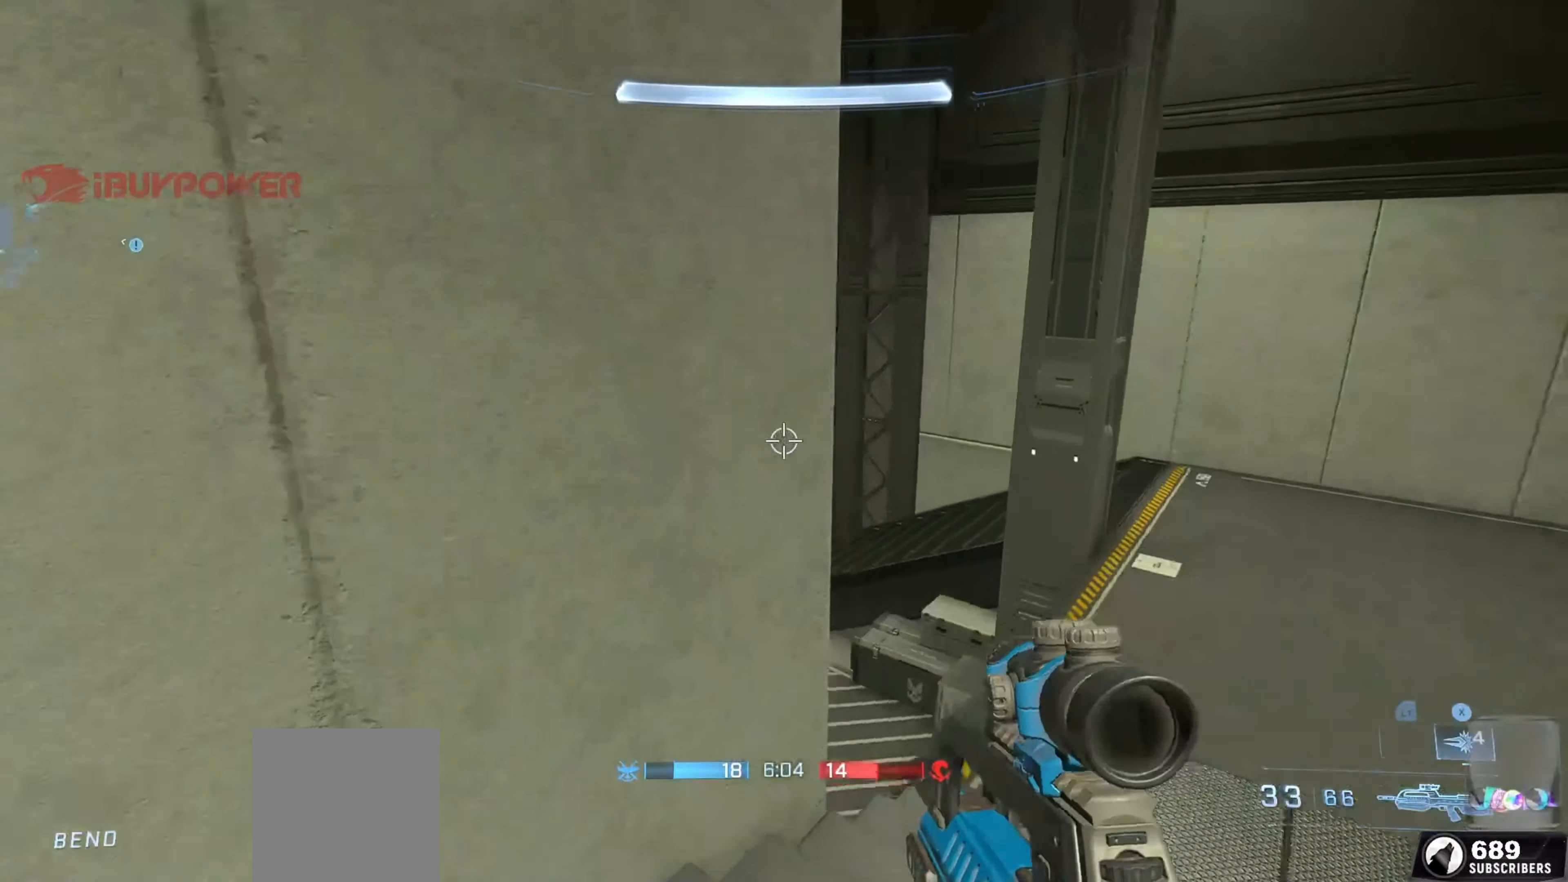
{"buttons": [], "left_stick": "up-right", "right_stick": "left", "events": [[67, "right_stick", "up-left"], [500, "right_stick", "left"]]}
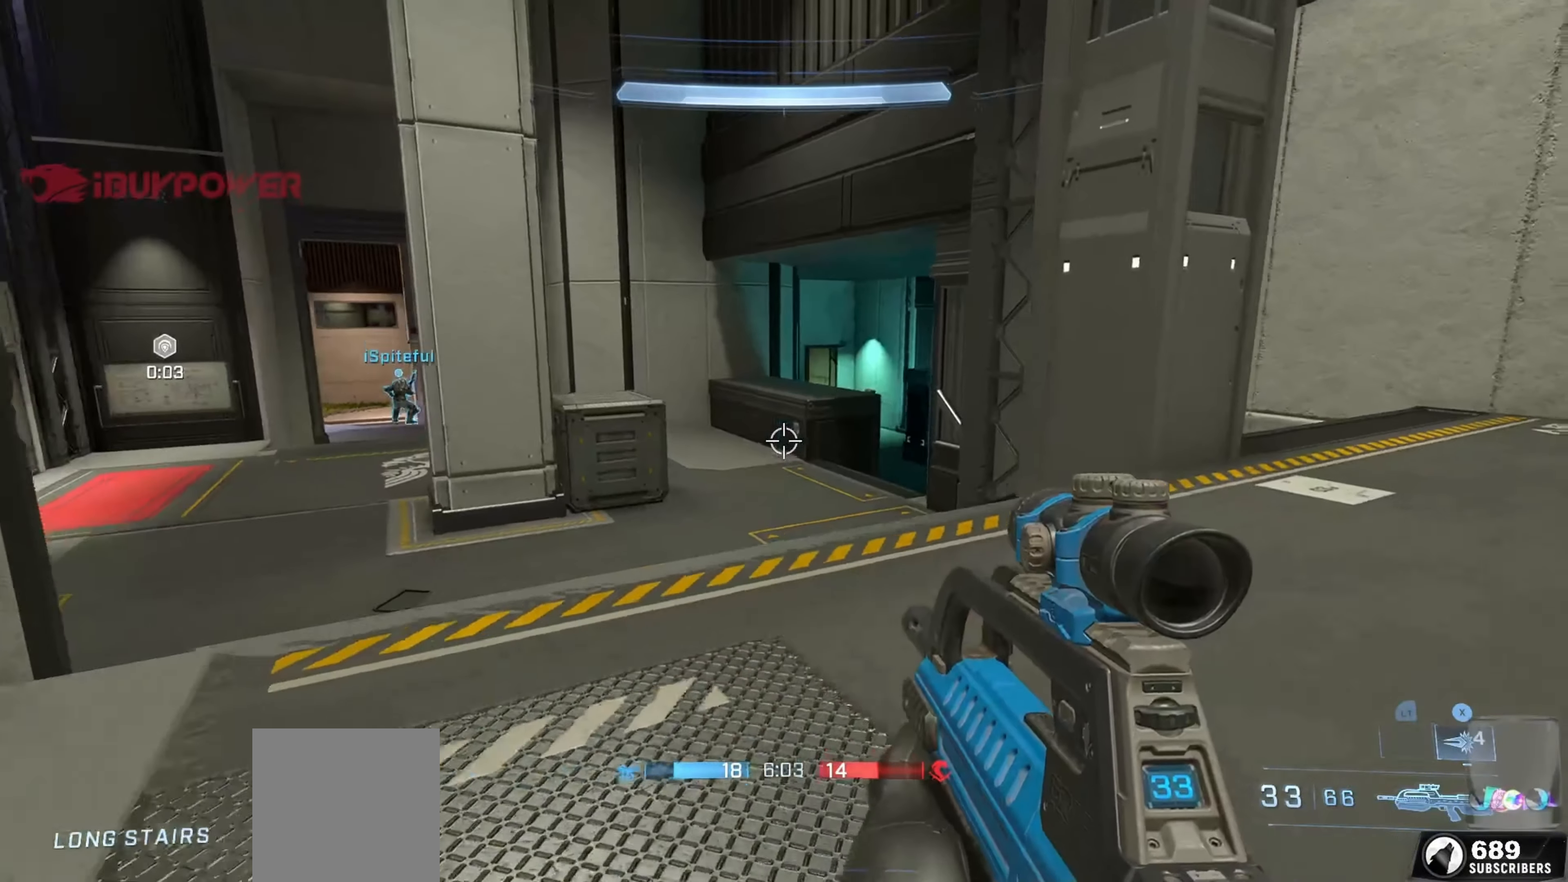
{"buttons": [], "left_stick": "up", "right_stick": "down-right", "events": [[100, "A", "down"], [117, "right_stick", "center"], [167, "left_stick", "up"], [250, "A", "up"], [467, "right_stick", "down-right"]]}
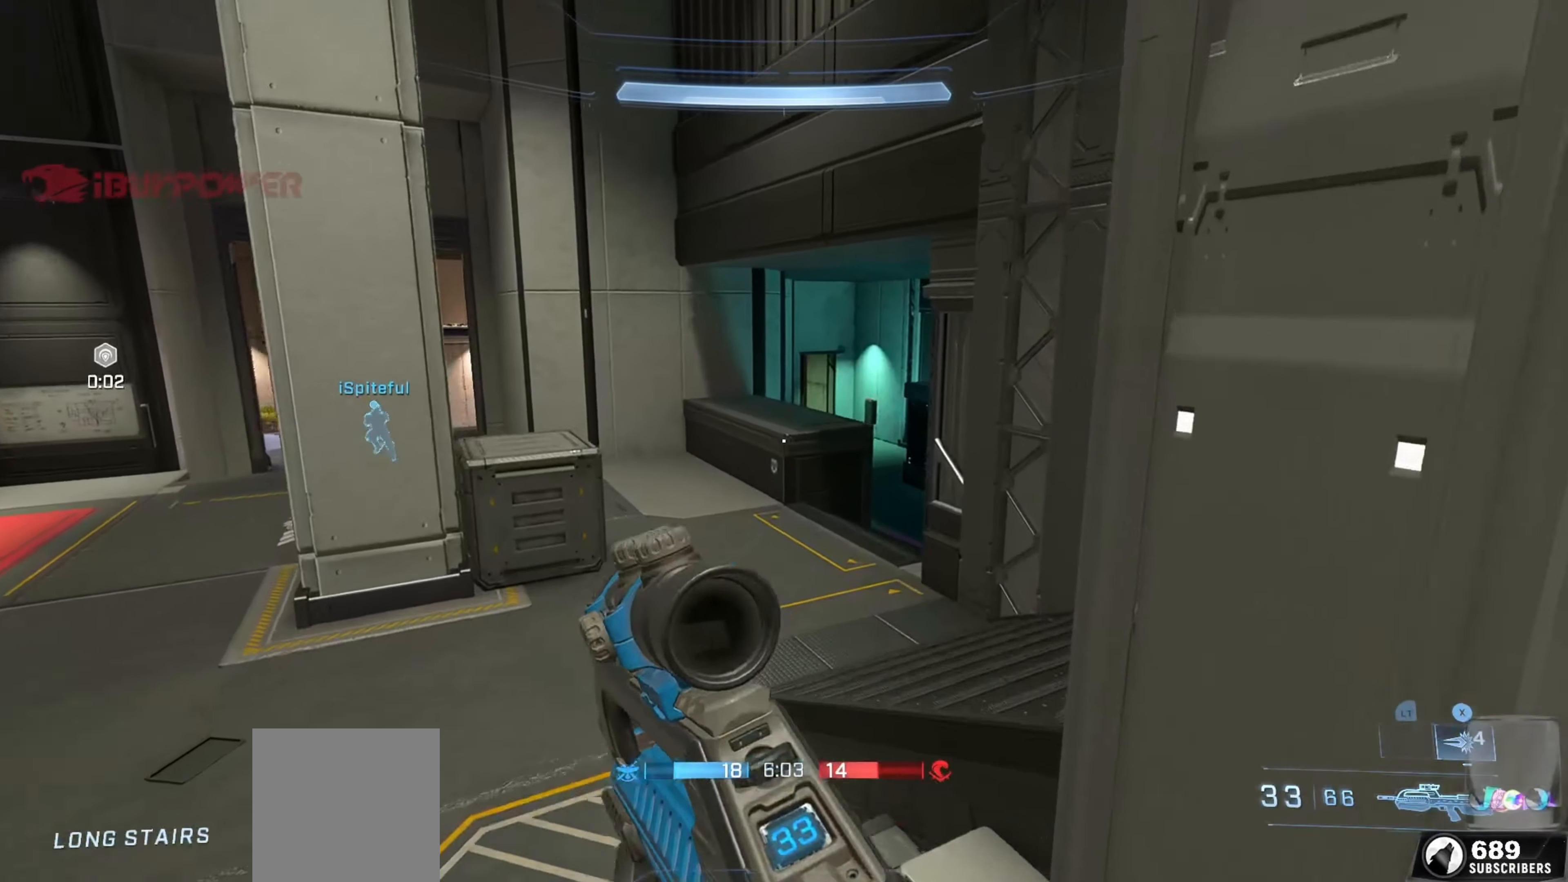
{"buttons": [], "left_stick": "up", "right_stick": "down", "events": [[50, "right_stick", "down"], [67, "L1", "down"], [250, "L1", "up"]]}
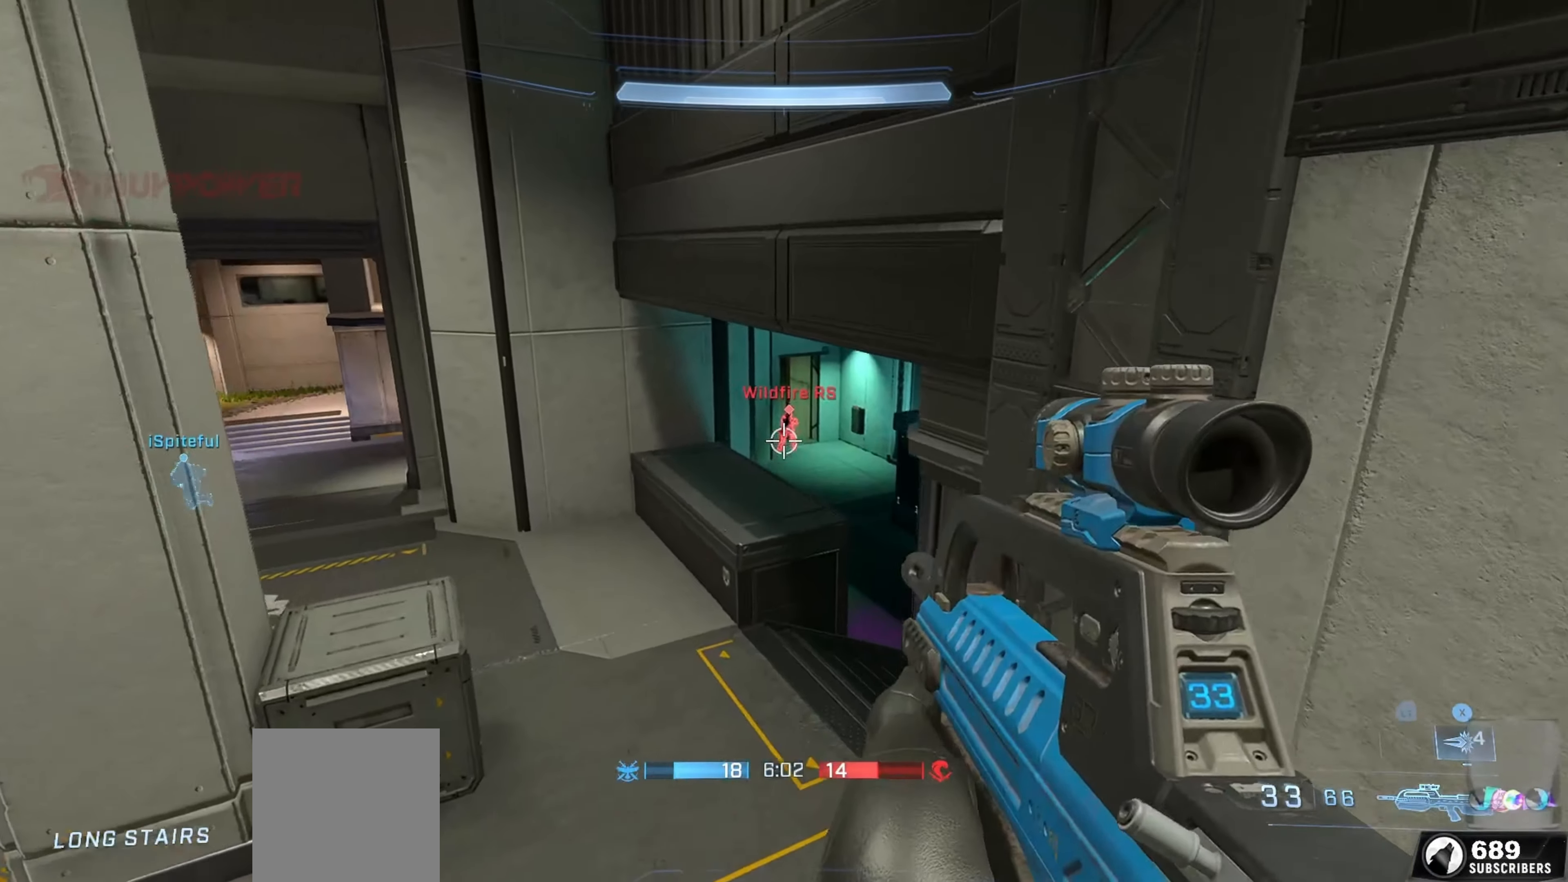
{"buttons": ["R2"], "left_stick": "up", "right_stick": "up", "events": [[17, "right_stick", "up"], [67, "R2", "down"], [167, "right_stick", "center"], [234, "R2", "up"], [317, "right_stick", "up-left"], [400, "R2", "down"], [400, "right_stick", "up"]]}
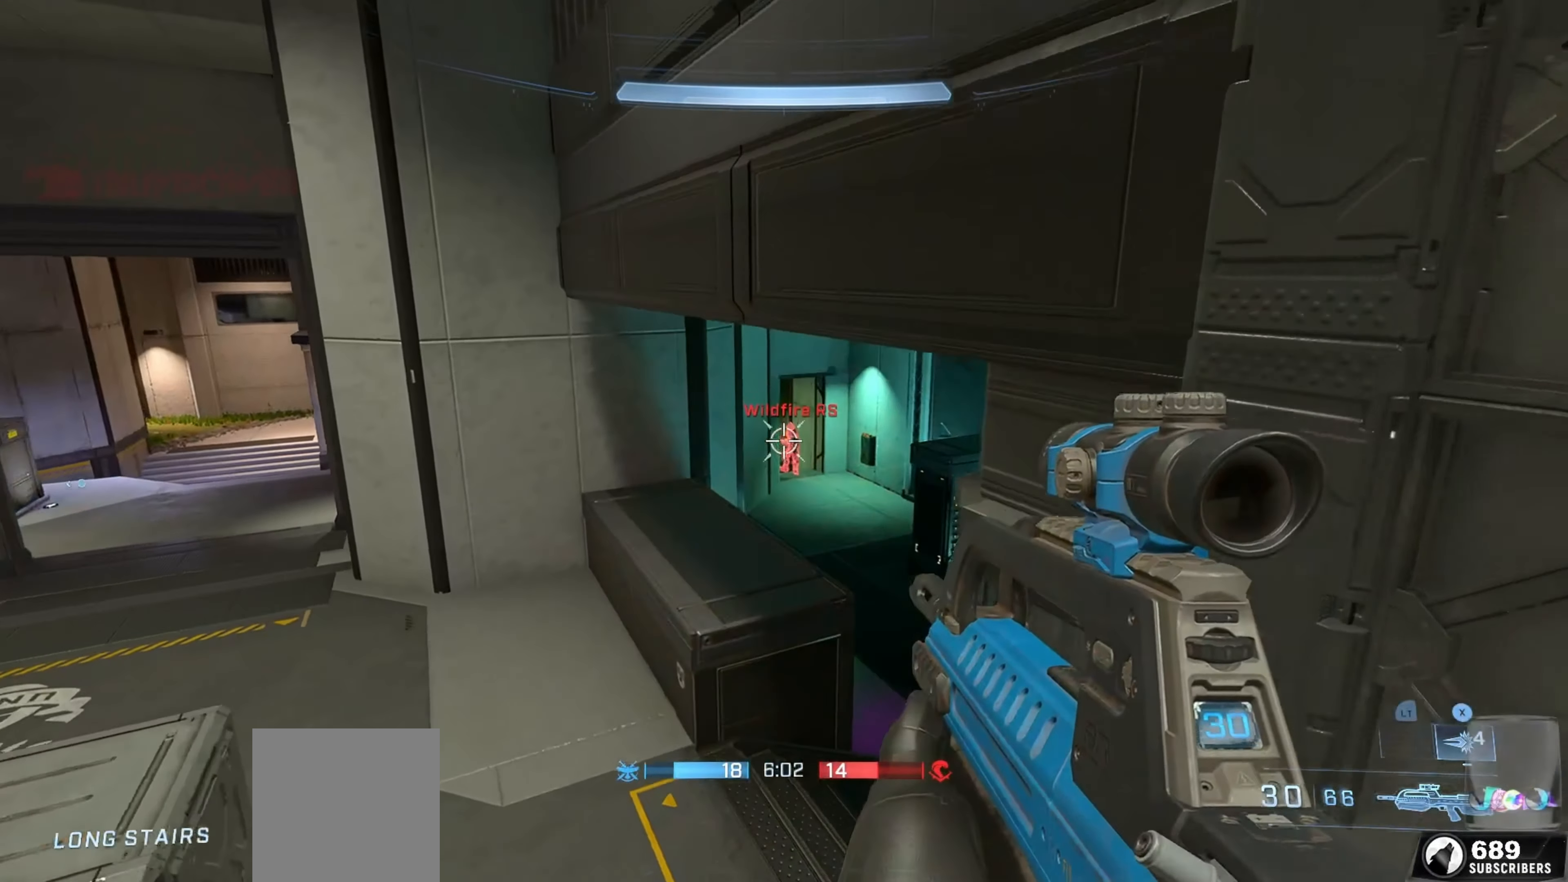
{"buttons": ["R2"], "left_stick": "up", "right_stick": "center", "events": [[67, "right_stick", "center"], [117, "right_stick", "up"], [167, "right_stick", "center"], [267, "R2", "up"], [350, "R2", "down"]]}
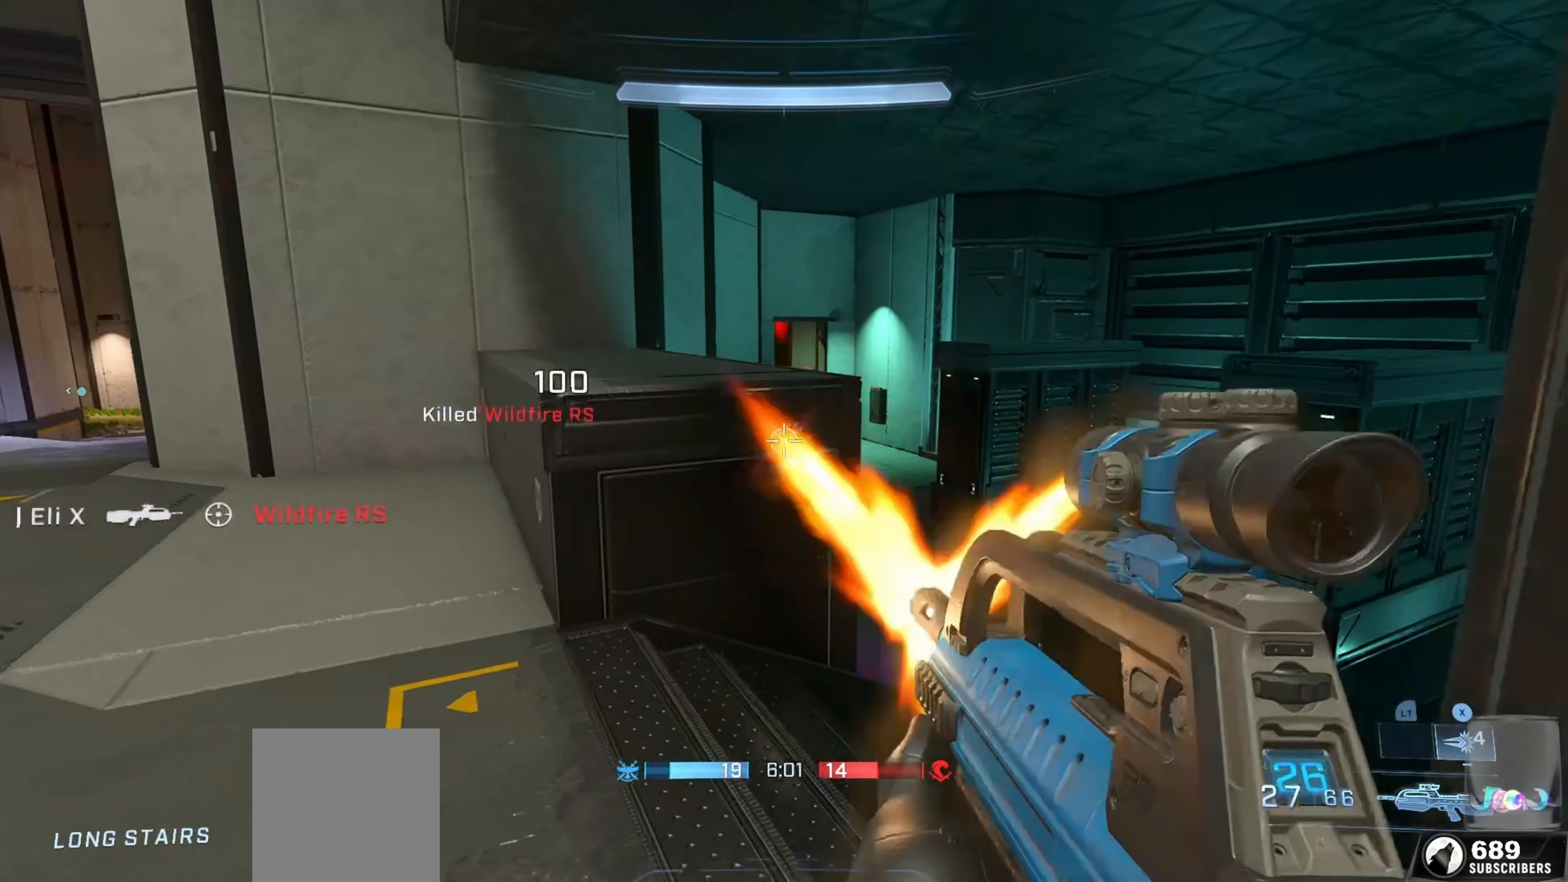
{"buttons": [], "left_stick": "up", "right_stick": "center", "events": [[17, "R2", "up"], [17, "right_stick", "down-right"], [84, "A", "down"], [167, "right_stick", "down-left"], [200, "A", "up"], [267, "right_stick", "center"], [367, "DPAD_DOWN", "down"], [450, "DPAD_DOWN", "up"]]}
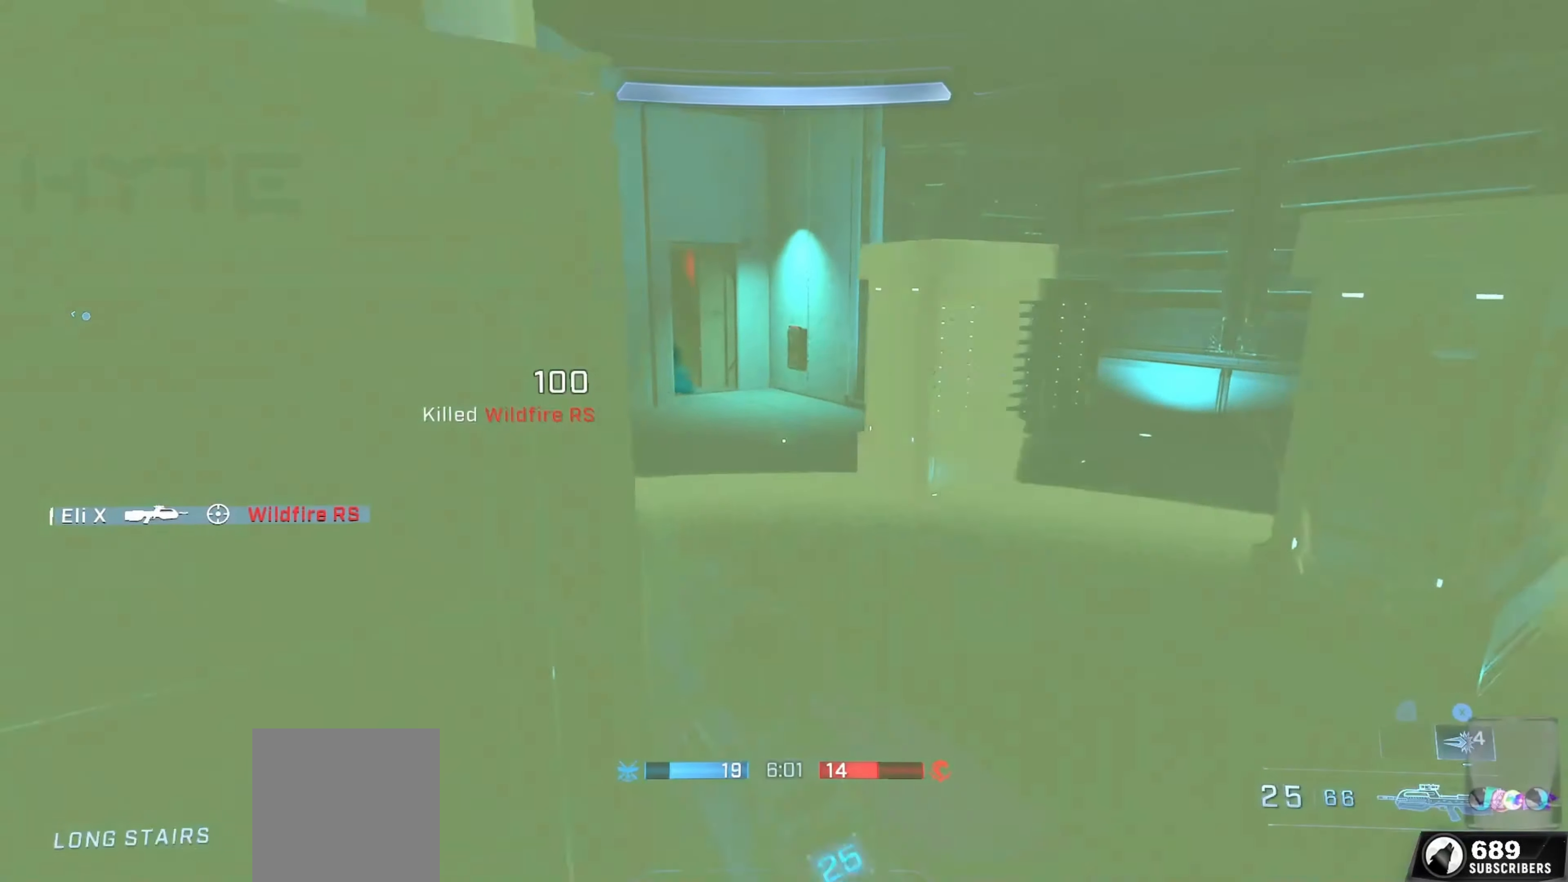
{"buttons": ["L3"], "left_stick": "up", "right_stick": "center", "events": [[134, "right_stick", "up-left"], [317, "right_stick", "center"], [450, "L3", "down"]]}
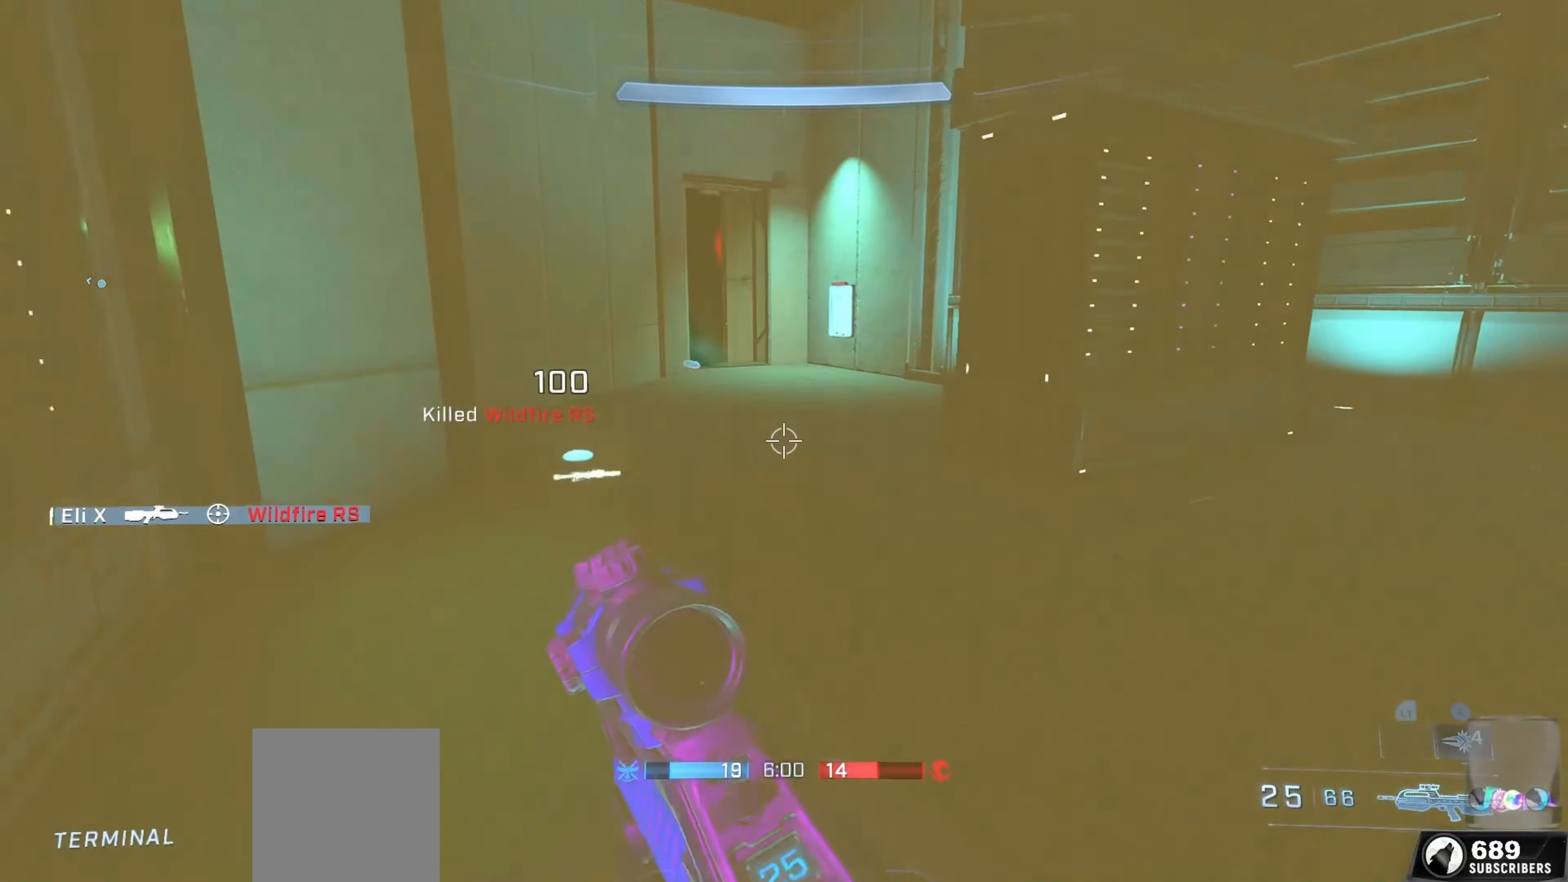
{"buttons": [], "left_stick": "up-right", "right_stick": "center", "events": [[217, "L3", "up"], [284, "right_stick", "left"], [450, "right_stick", "center"], [484, "left_stick", "up-right"]]}
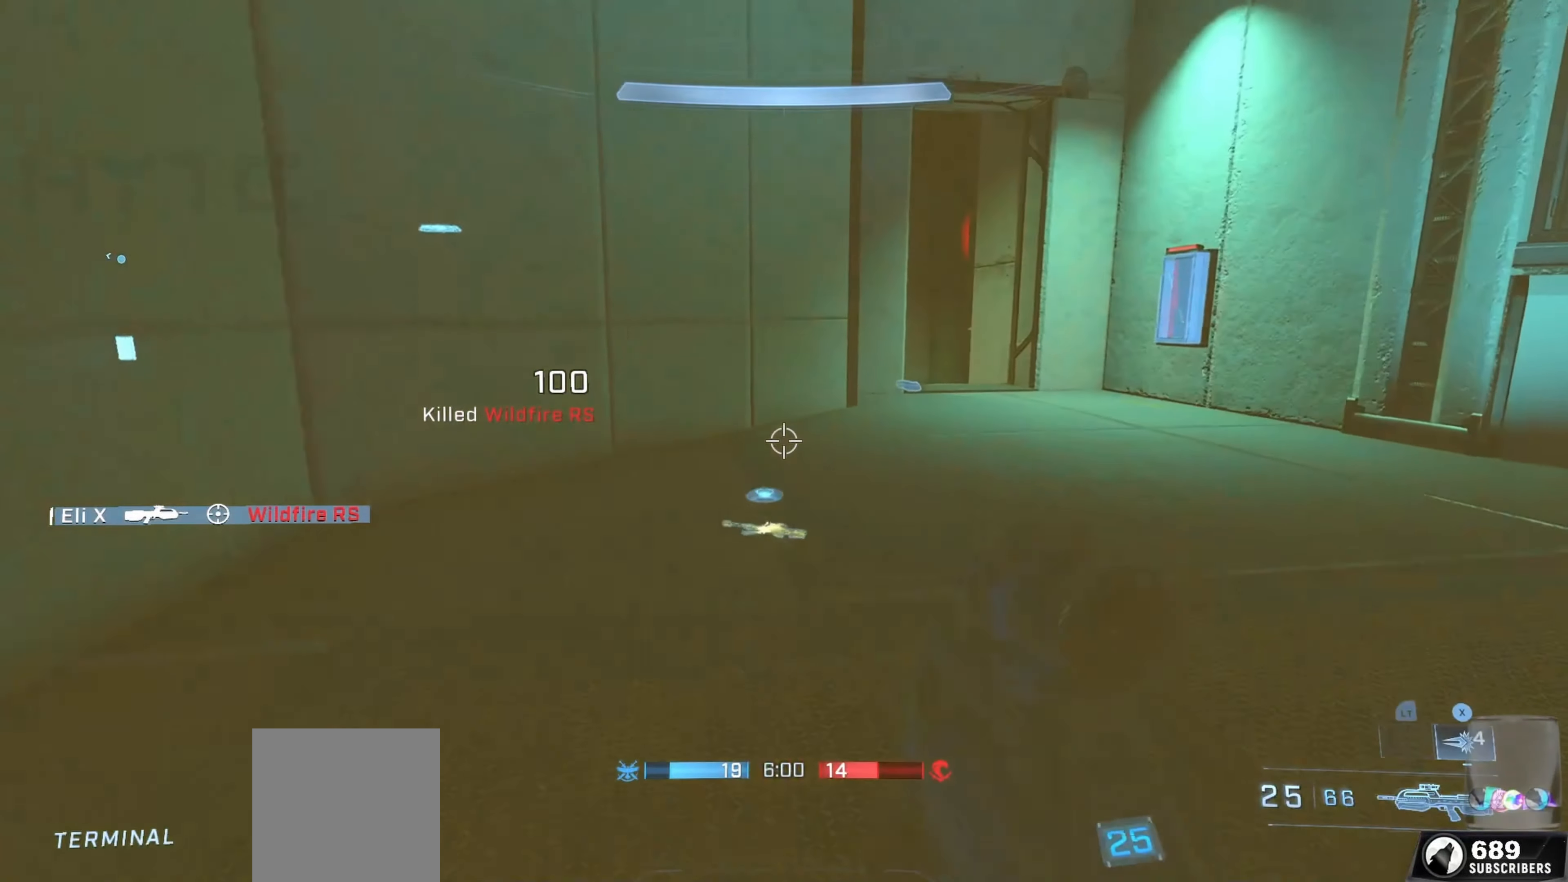
{"buttons": [], "left_stick": "up-right", "right_stick": "center", "events": [[17, "L1", "down"], [200, "L1", "up"], [250, "right_stick", "left"], [433, "right_stick", "center"]]}
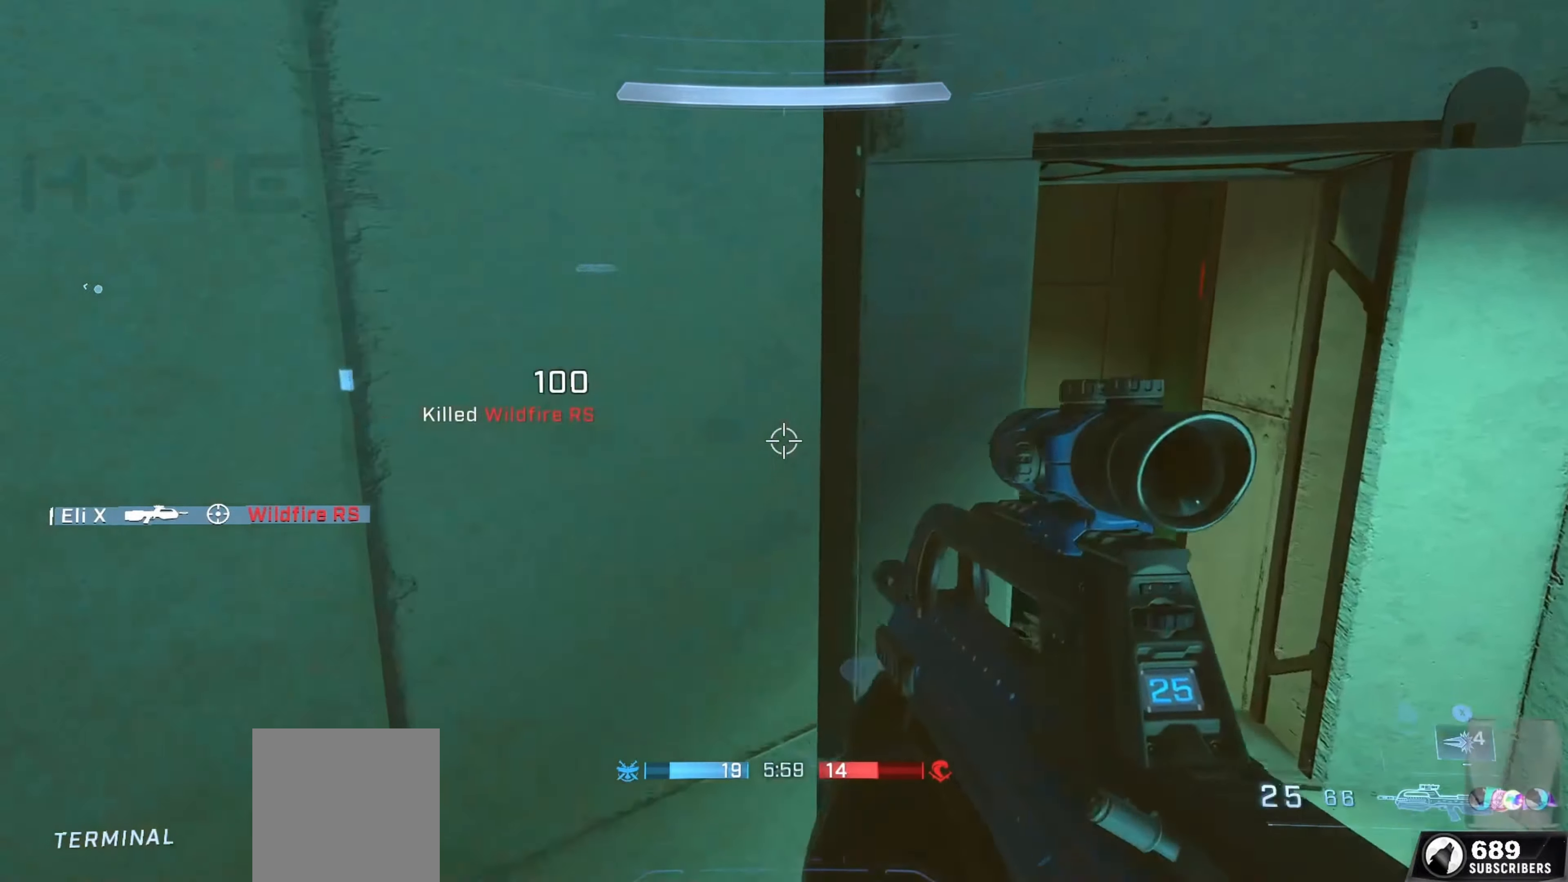
{"buttons": [], "left_stick": "center", "right_stick": "down-left", "events": [[50, "right_stick", "left"], [200, "left_stick", "center"], [200, "right_stick", "center"], [466, "right_stick", "down-left"]]}
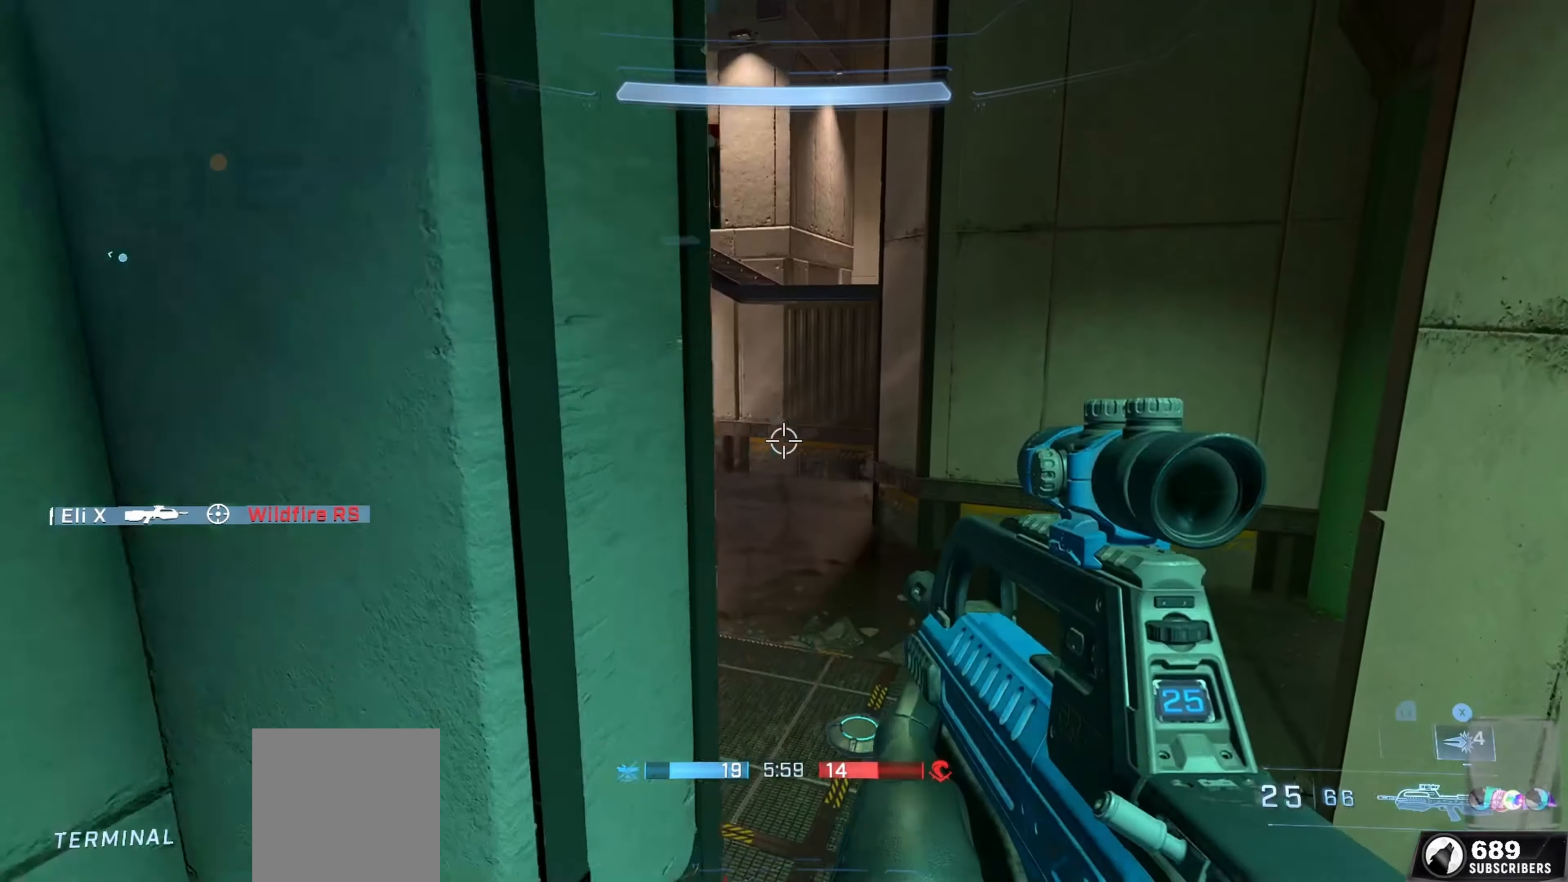
{"buttons": ["B"], "left_stick": "up", "right_stick": "up-left", "events": [[33, "left_stick", "up"], [283, "B", "down"], [350, "right_stick", "up-left"]]}
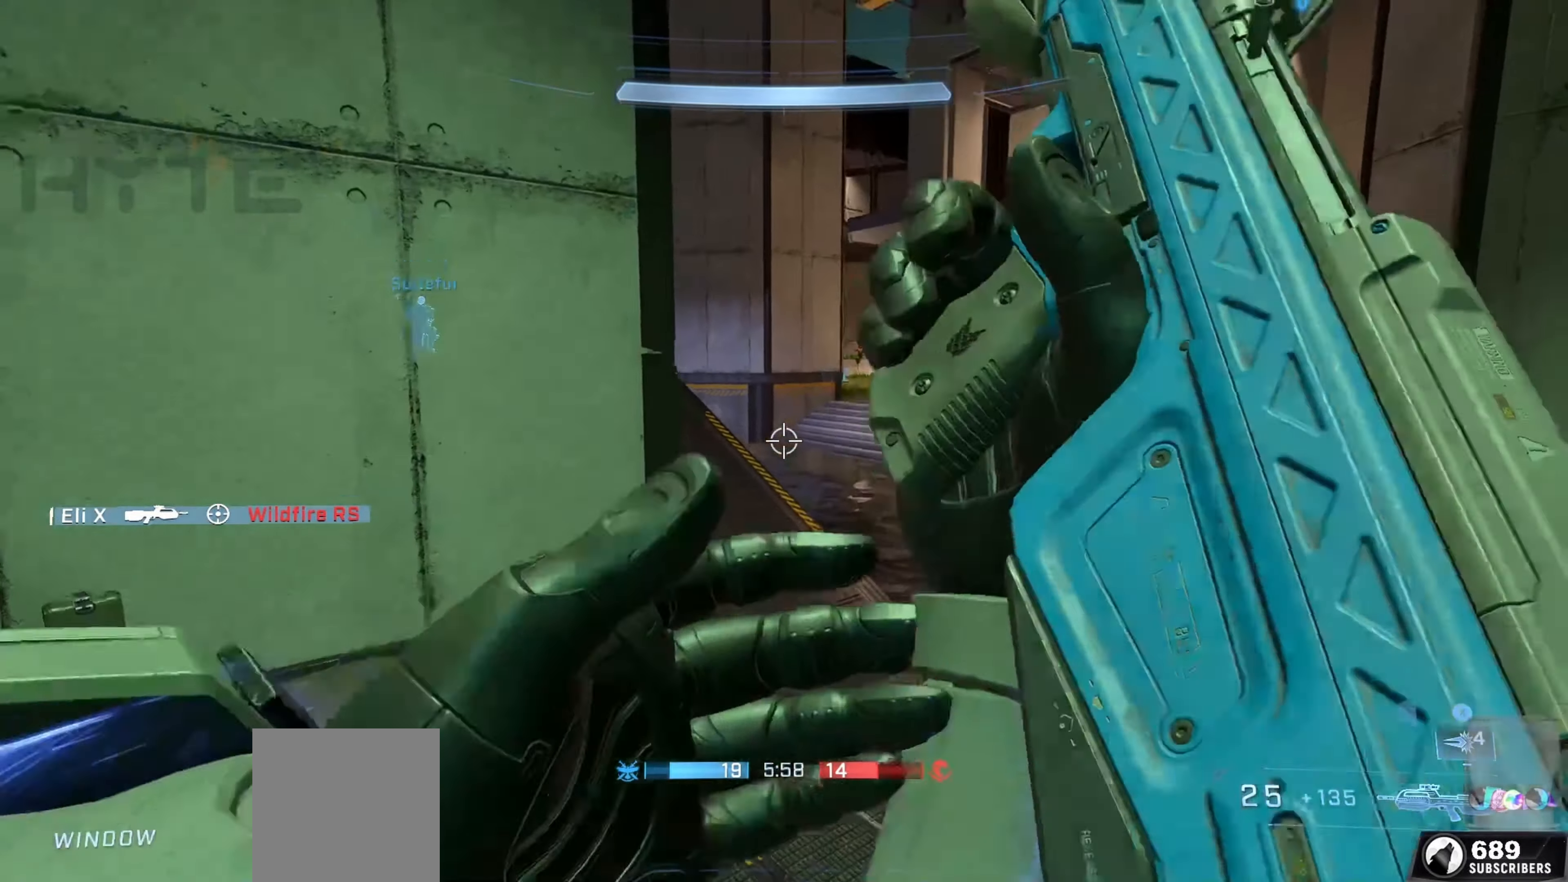
{"buttons": ["B"], "left_stick": "up-right", "right_stick": "center", "events": [[16, "left_stick", "up-right"], [16, "right_stick", "center"], [83, "right_stick", "up-left"], [266, "right_stick", "center"], [316, "right_stick", "left"], [433, "right_stick", "center"]]}
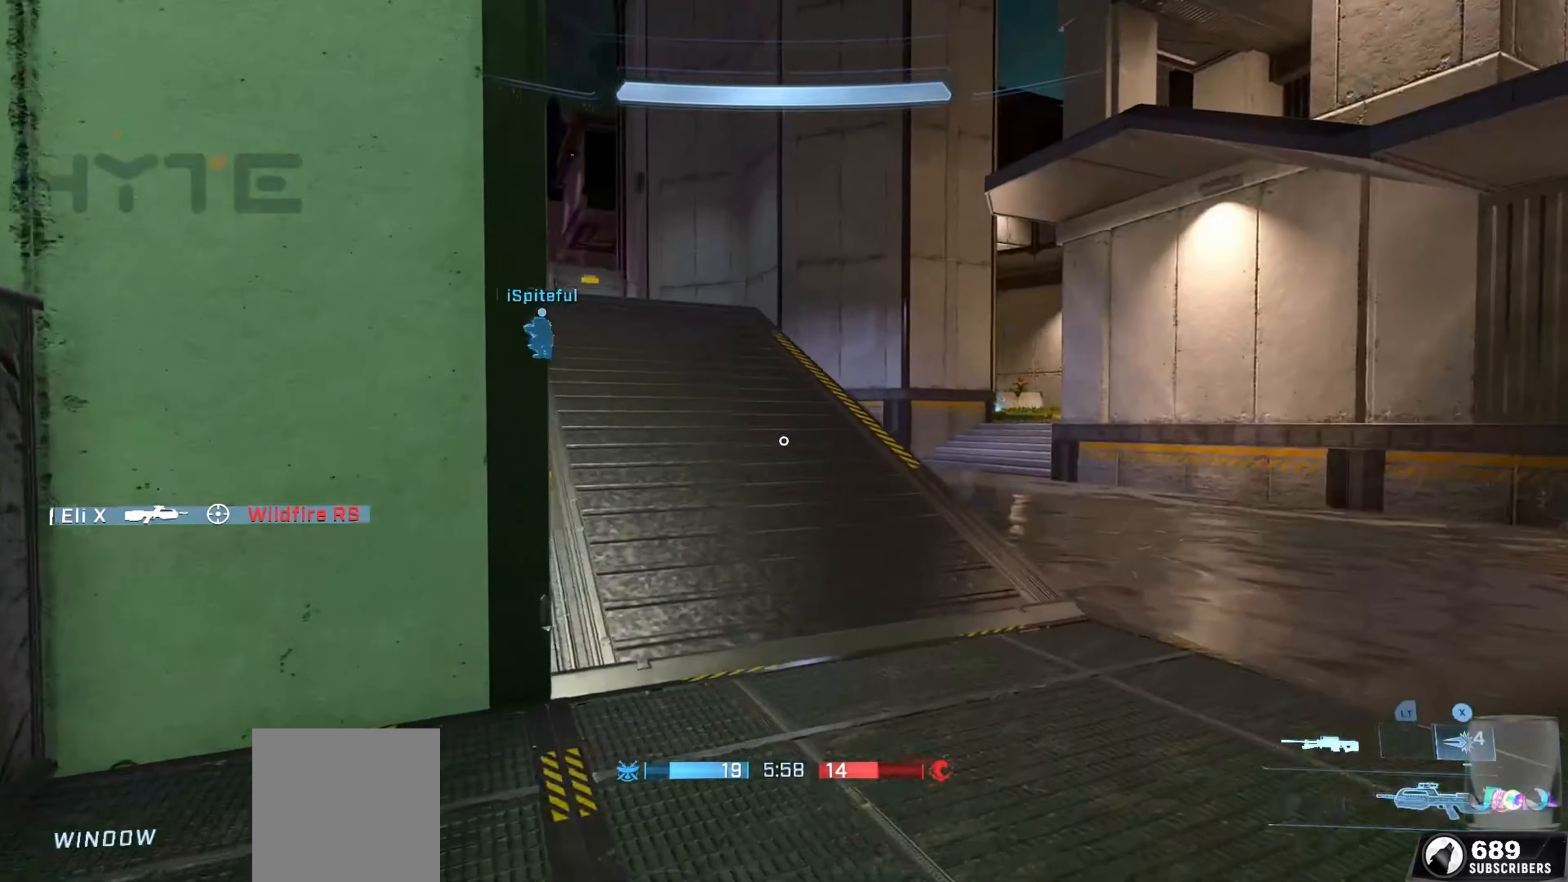
{"buttons": ["L3"], "left_stick": "up-left", "right_stick": "up-left", "events": [[33, "B", "up"], [33, "right_stick", "left"], [66, "left_stick", "down-left"], [300, "L1", "down"], [300, "left_stick", "up-left"], [333, "right_stick", "up-left"], [450, "L3", "down"], [483, "L1", "up"]]}
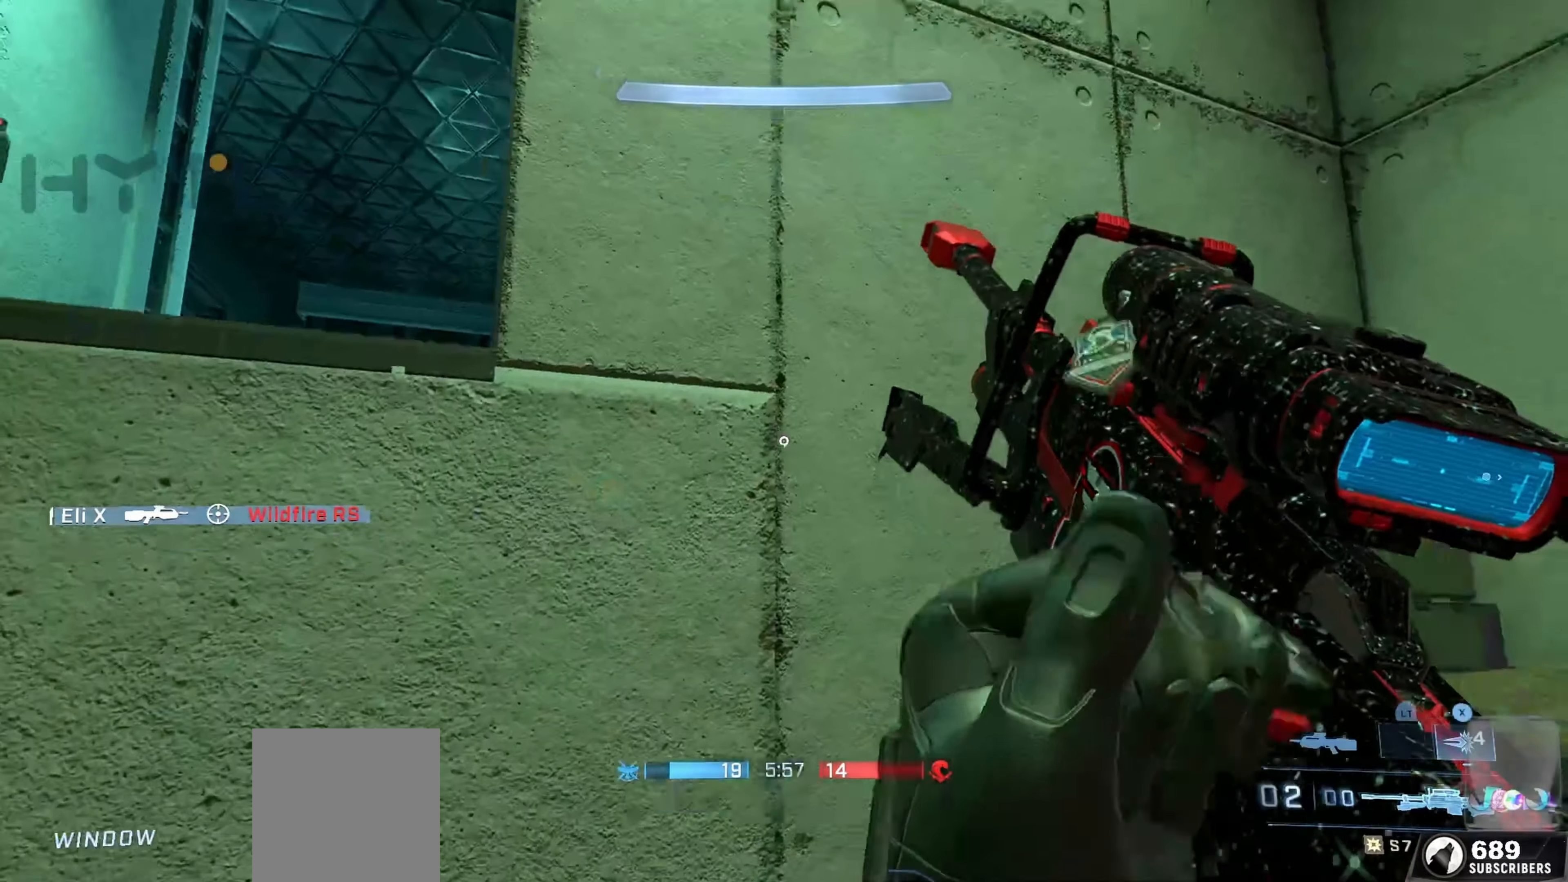
{"buttons": ["L1", "L3"], "left_stick": "up-left", "right_stick": "right", "events": [[66, "right_stick", "left"], [233, "right_stick", "down"], [316, "L1", "down"], [466, "right_stick", "right"]]}
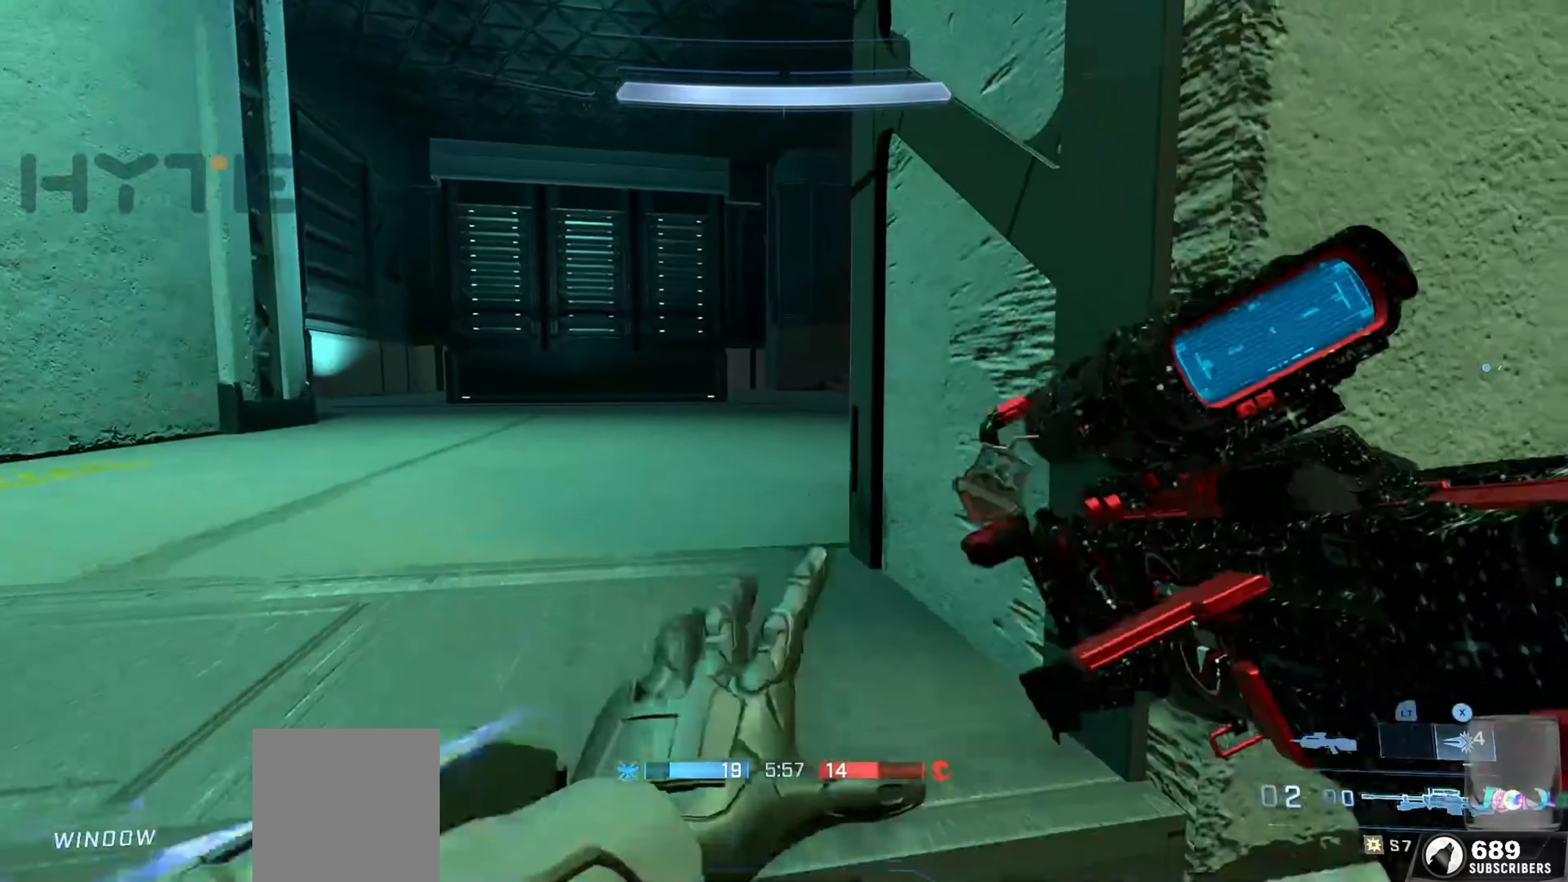
{"buttons": ["A"], "left_stick": "up-left", "right_stick": "right", "events": [[16, "right_stick", "center"], [33, "L1", "up"], [33, "L3", "up"], [216, "A", "down"], [350, "A", "up"], [433, "A", "down"], [433, "right_stick", "right"]]}
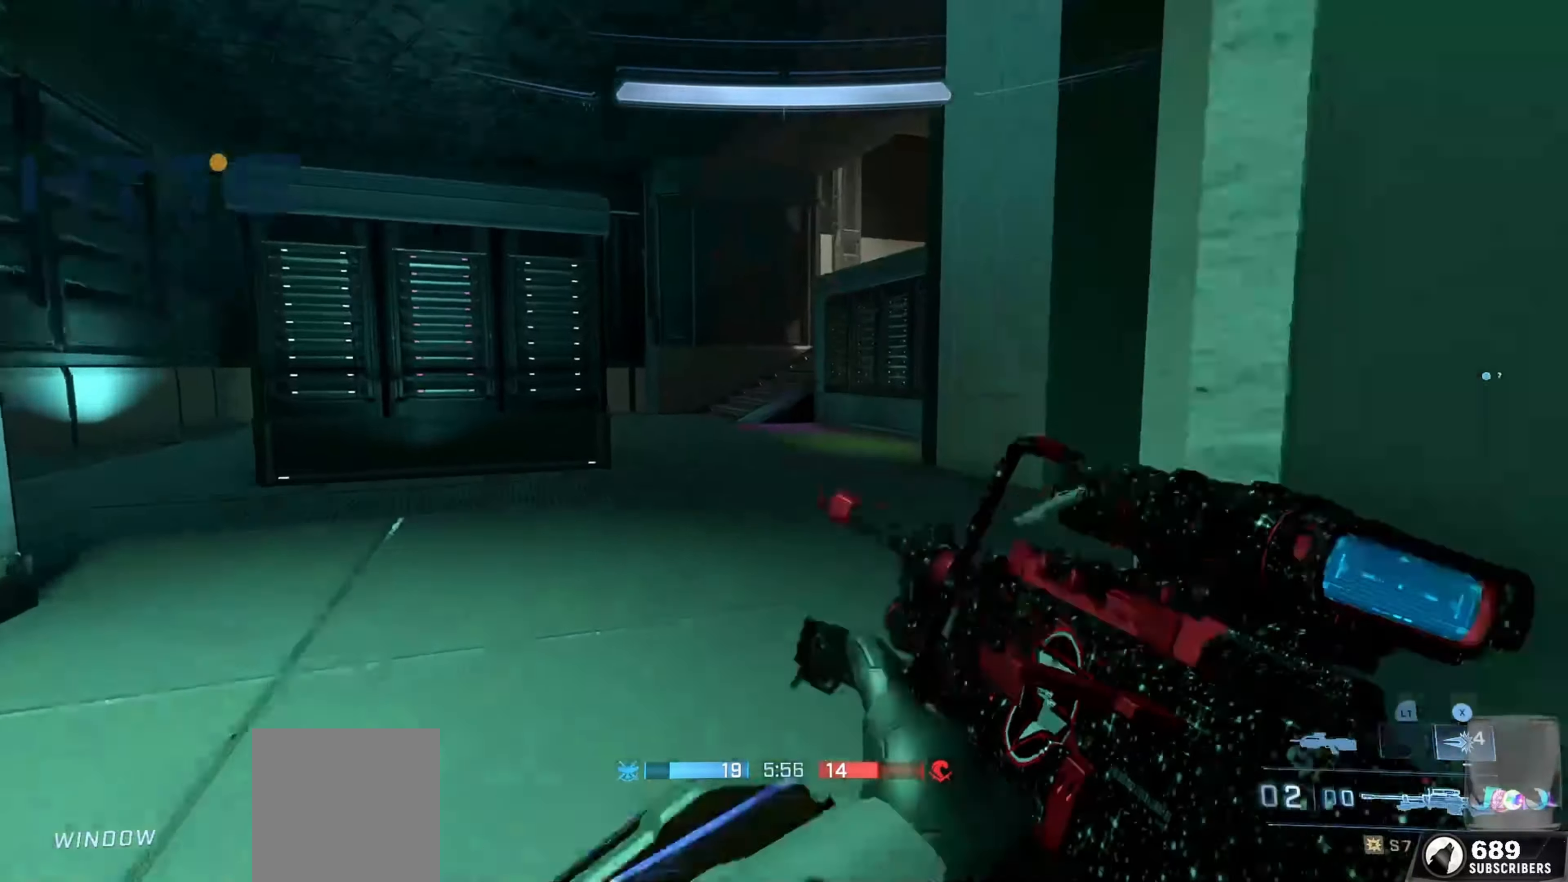
{"buttons": [], "left_stick": "up-left", "right_stick": "center", "events": [[33, "A", "up"], [83, "right_stick", "center"], [133, "A", "down"], [183, "right_stick", "right"], [233, "right_stick", "up-right"], [250, "A", "up"], [400, "Y", "down"], [400, "right_stick", "center"], [450, "Y", "up"]]}
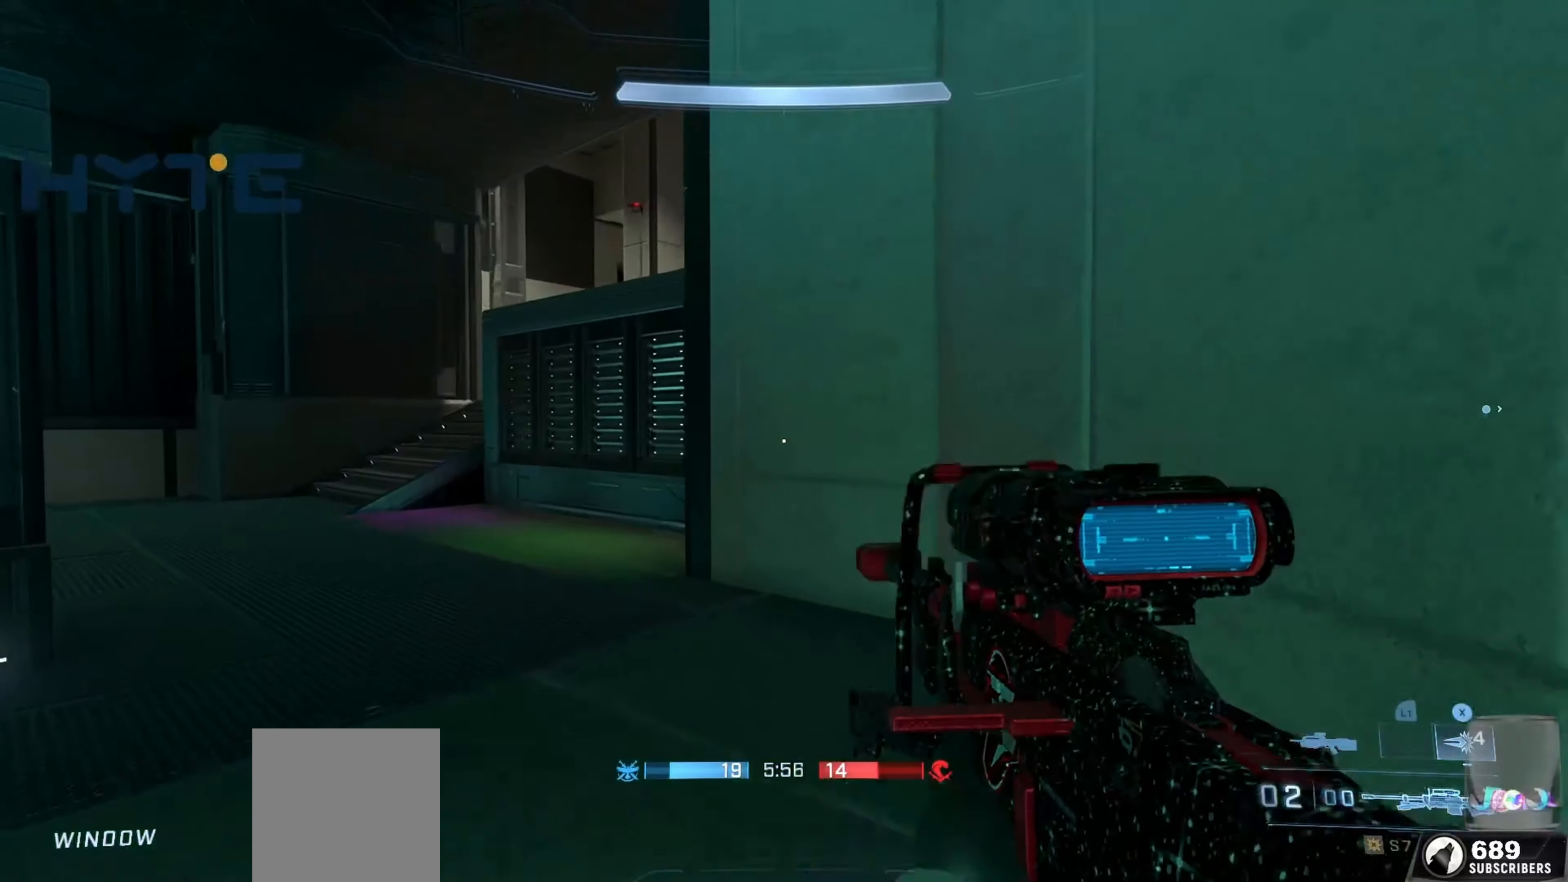
{"buttons": [], "left_stick": "up-left", "right_stick": "right", "events": [[166, "A", "down"], [283, "A", "up"], [383, "A", "down"], [383, "right_stick", "right"], [483, "A", "up"]]}
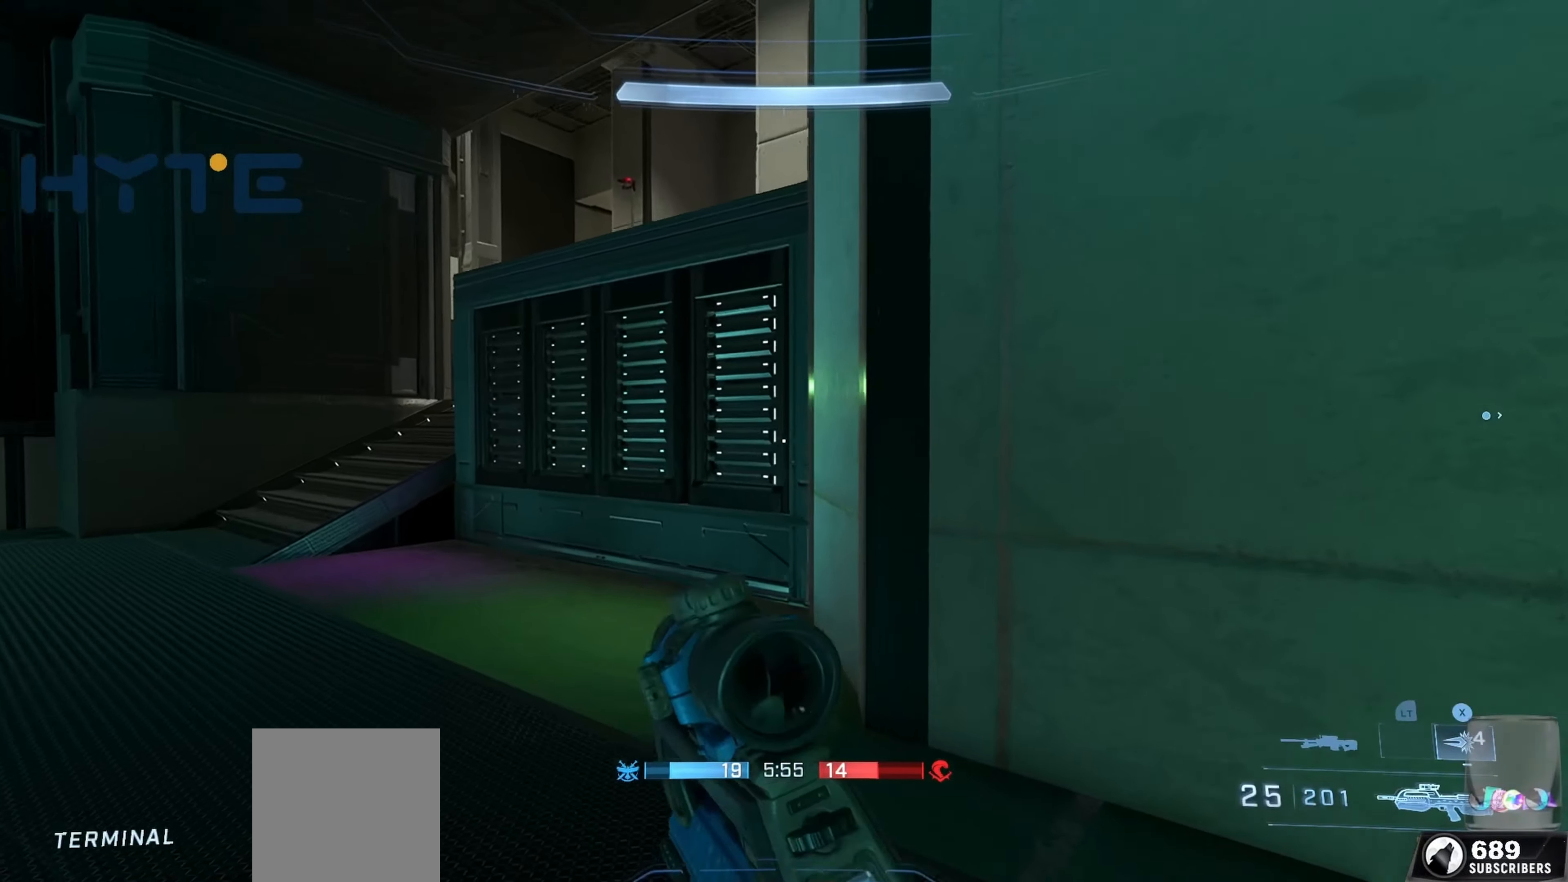
{"buttons": [], "left_stick": "up", "right_stick": "right", "events": [[83, "right_stick", "center"], [166, "left_stick", "up"], [166, "right_stick", "right"], [333, "L1", "down"], [333, "right_stick", "center"], [400, "right_stick", "right"], [483, "L1", "up"]]}
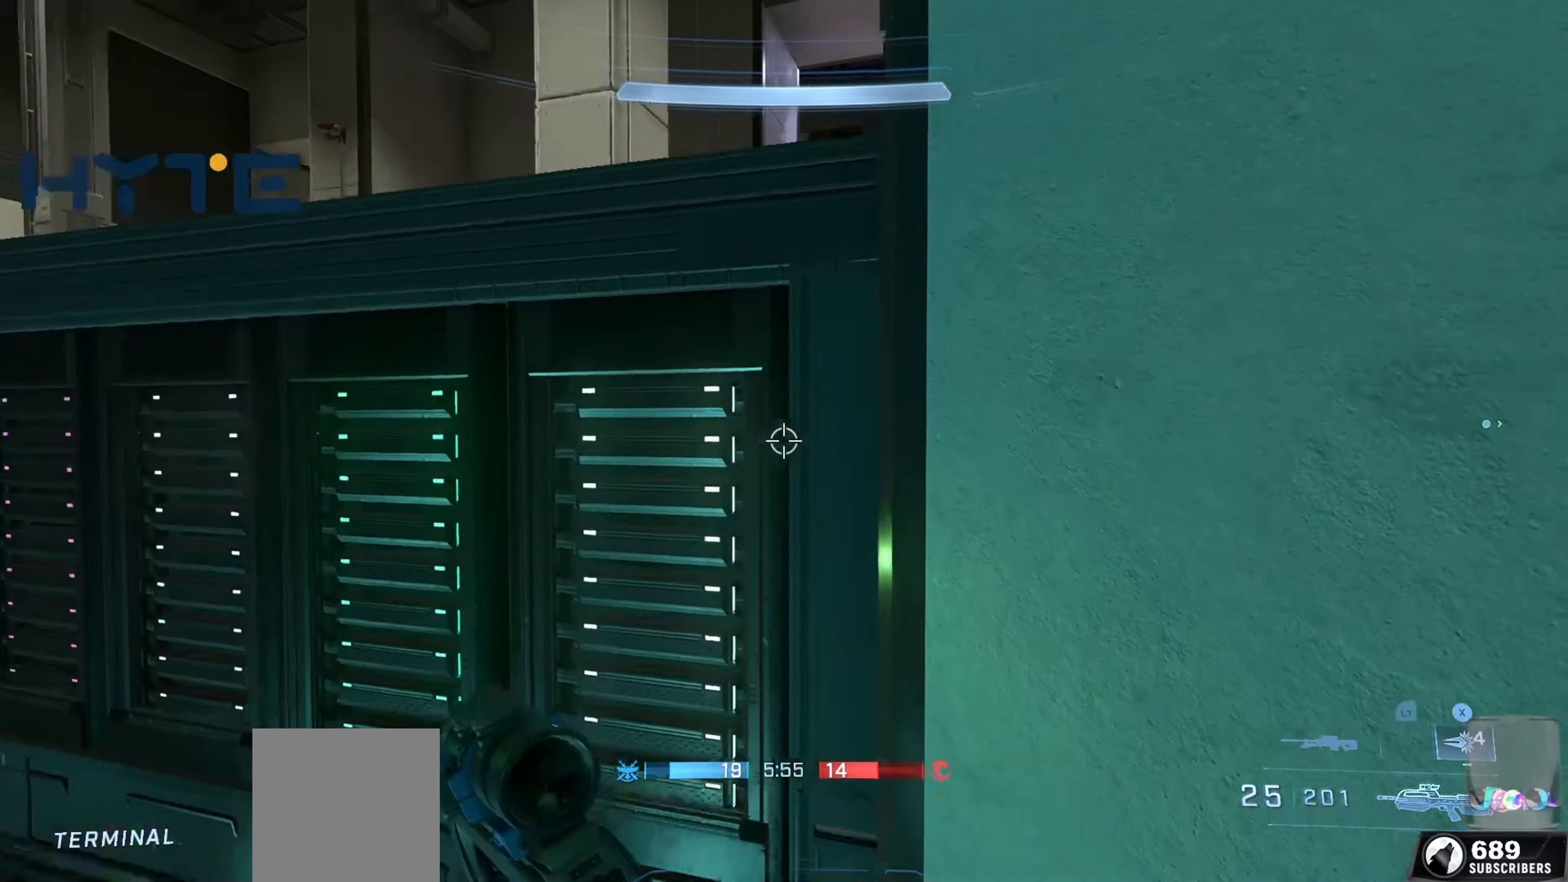
{"buttons": [], "left_stick": "up", "right_stick": "center", "events": [[66, "right_stick", "center"], [183, "L1", "down"], [183, "right_stick", "right"], [250, "right_stick", "up-right"], [383, "right_stick", "center"], [483, "L1", "up"]]}
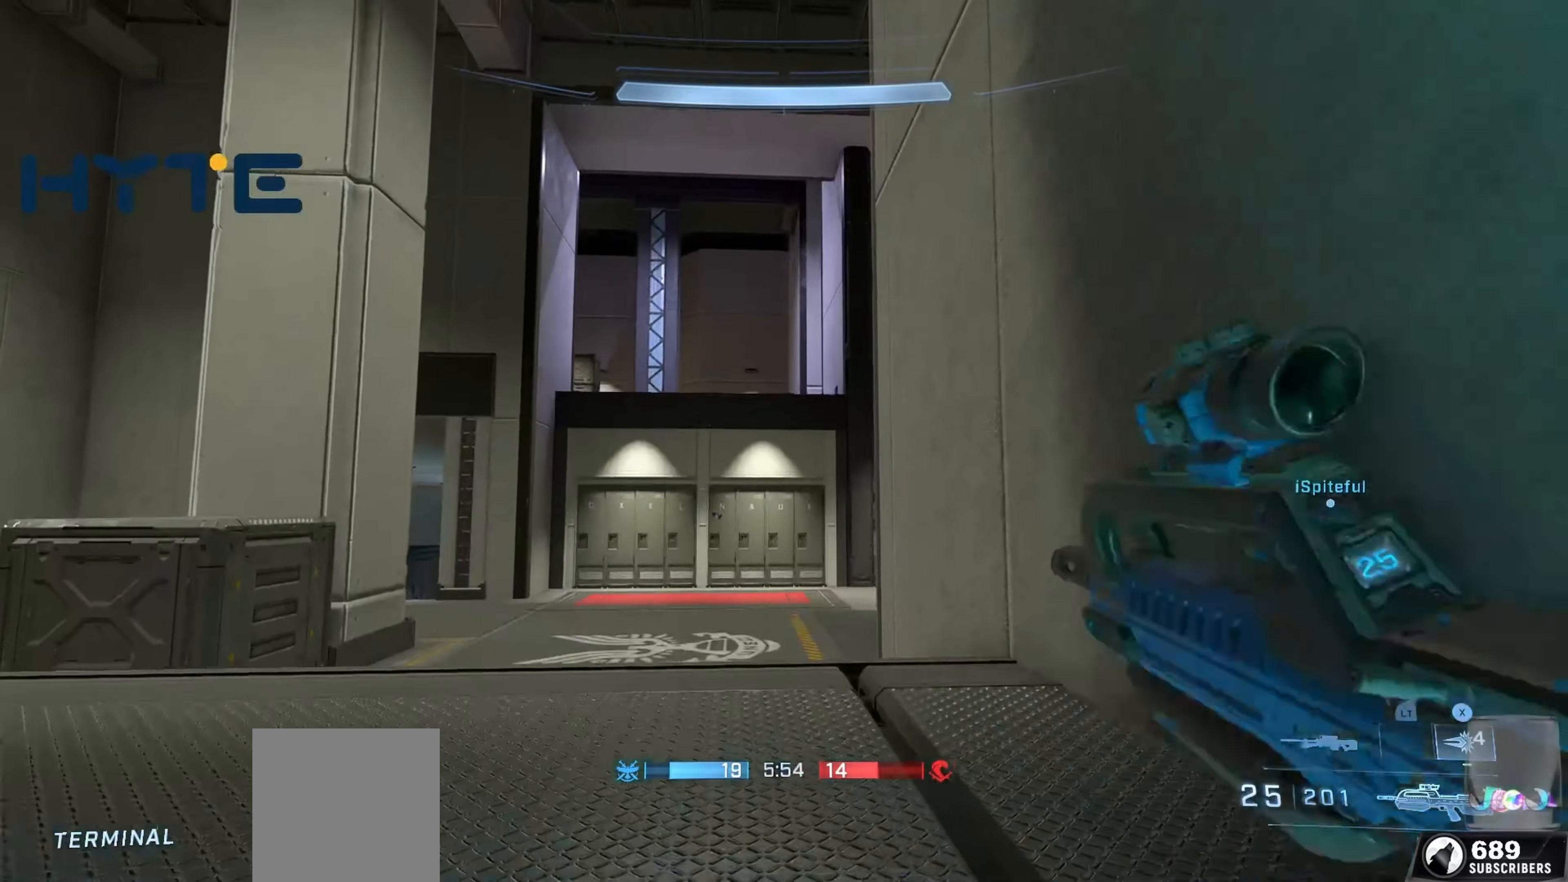
{"buttons": [], "left_stick": "center", "right_stick": "center", "events": [[50, "left_stick", "center"], [367, "right_stick", "left"], [500, "right_stick", "center"]]}
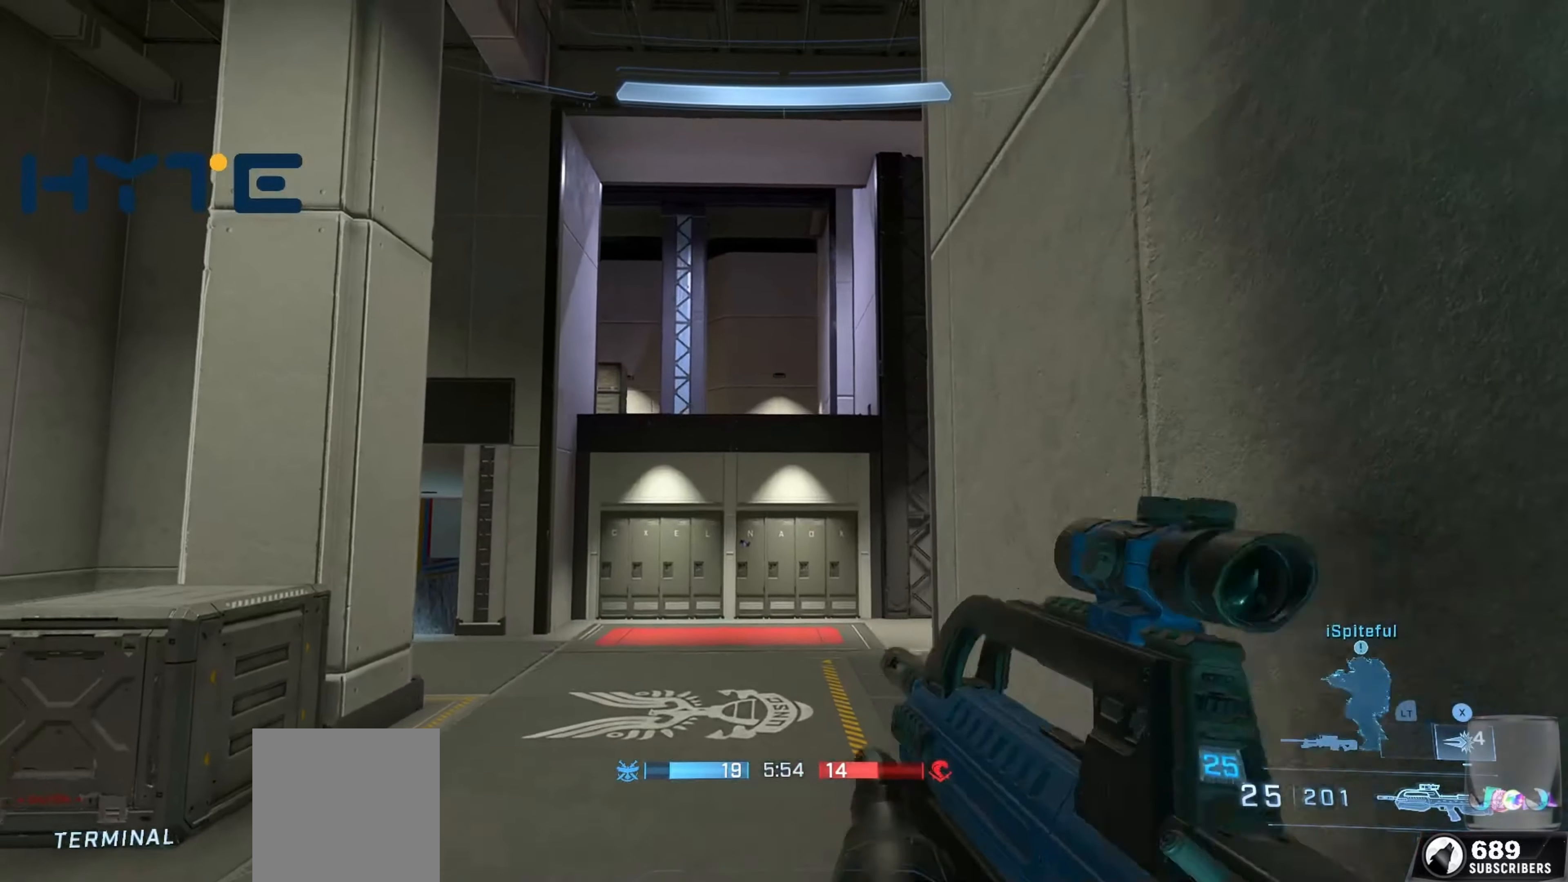
{"buttons": [], "left_stick": "left", "right_stick": "down-right", "events": [[33, "left_stick", "left"], [67, "L1", "down"], [117, "Y", "down"], [183, "right_stick", "down-right"], [217, "L1", "up"], [217, "Y", "up"]]}
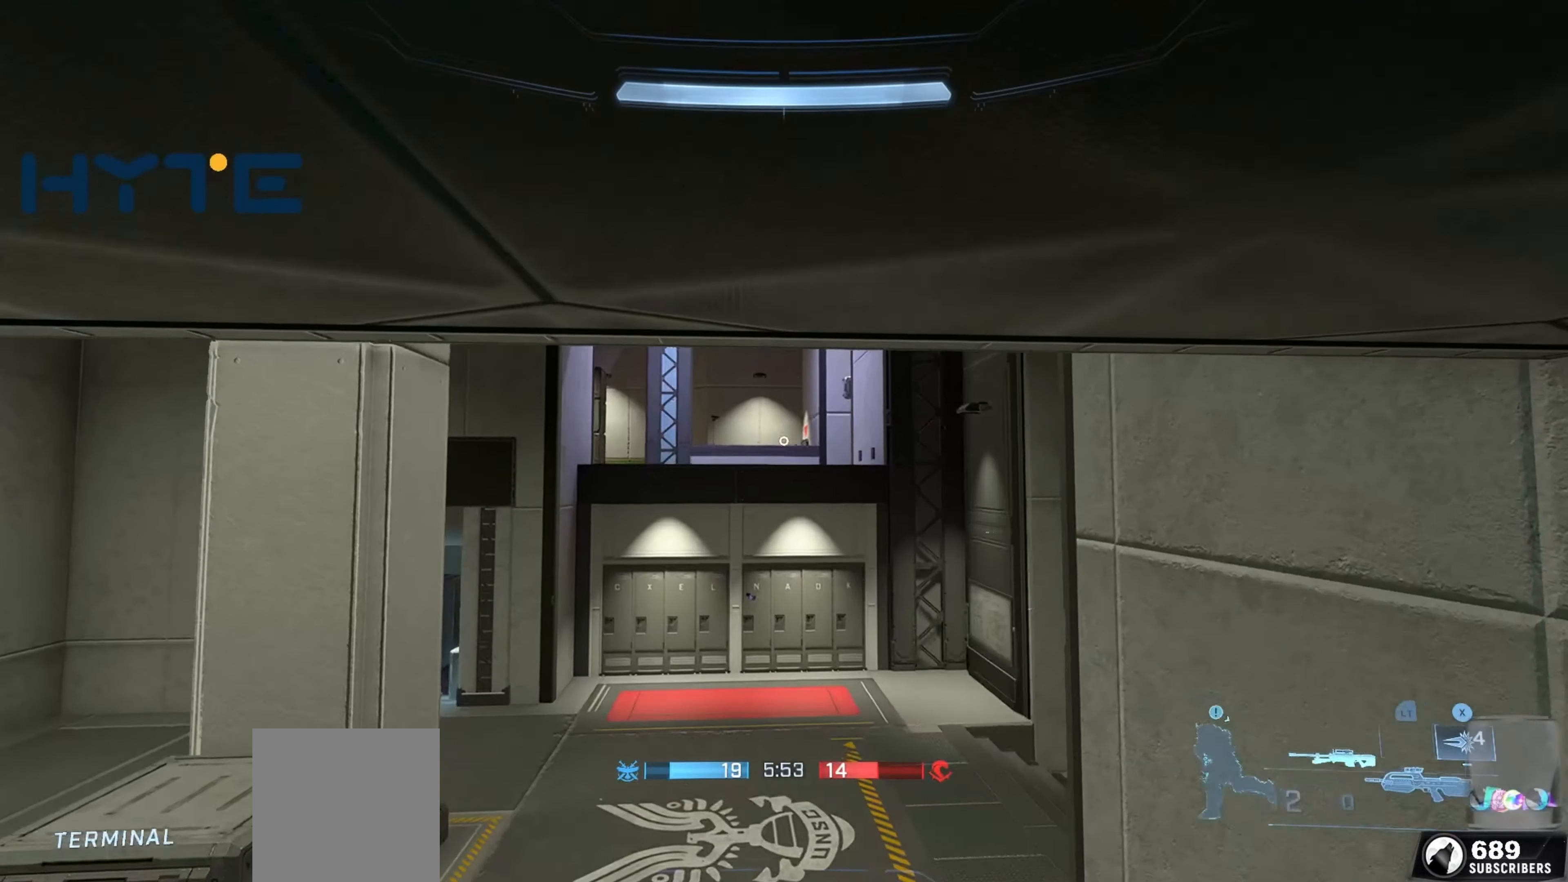
{"buttons": [], "left_stick": "center", "right_stick": "up-left", "events": [[17, "left_stick", "center"], [50, "right_stick", "center"], [150, "right_stick", "right"], [267, "right_stick", "center"], [317, "right_stick", "up"], [400, "R3", "down"], [417, "right_stick", "center"], [483, "R3", "up"], [483, "right_stick", "up-left"]]}
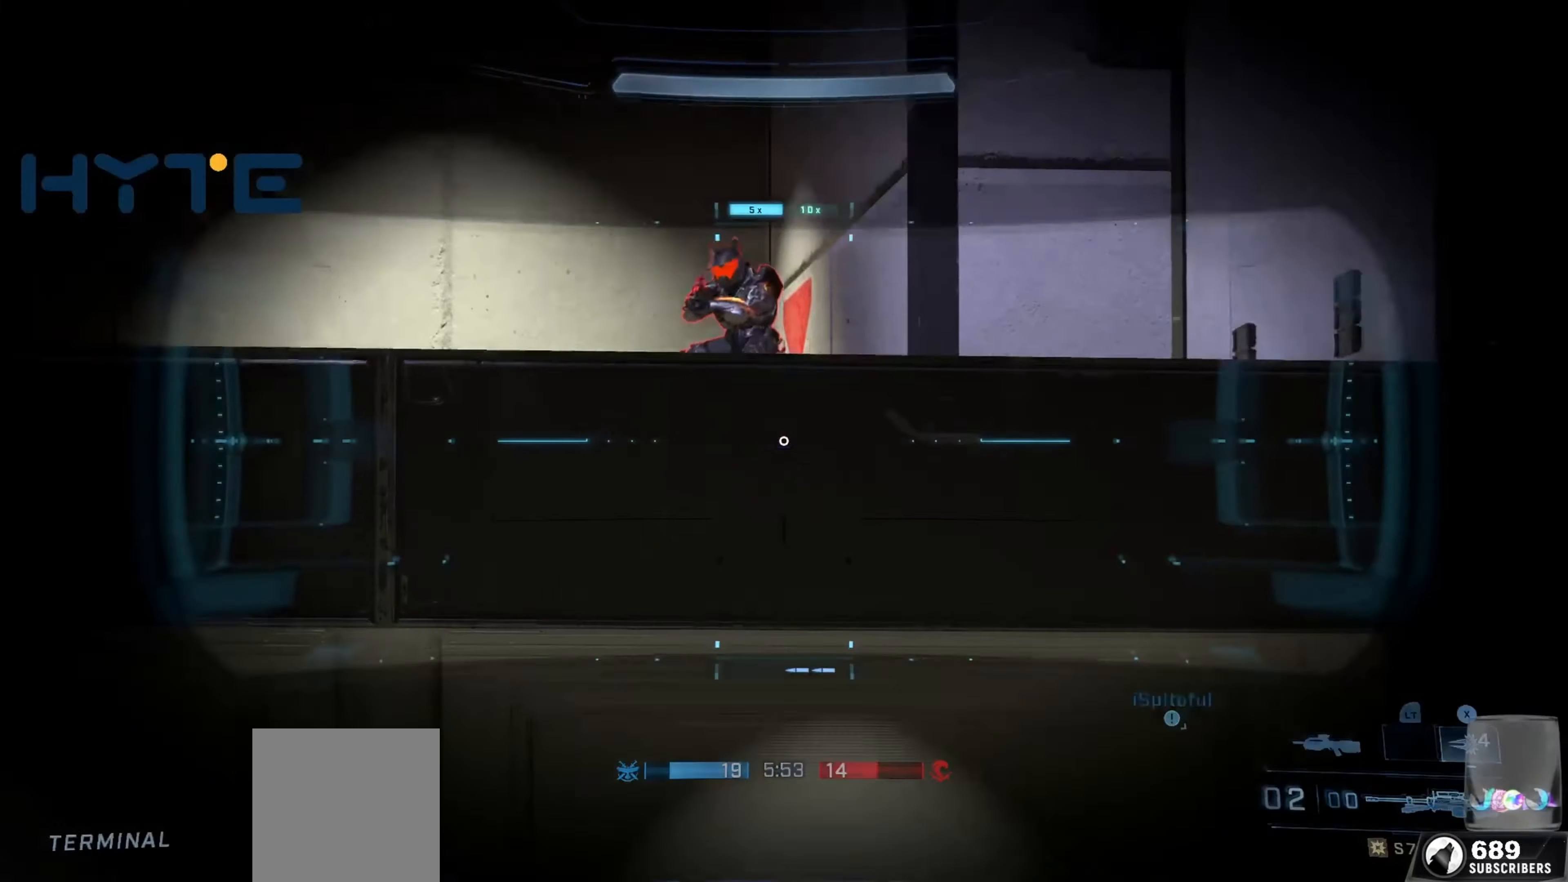
{"buttons": [], "left_stick": "right", "right_stick": "center", "events": [[83, "L1", "down"], [133, "right_stick", "center"], [167, "left_stick", "right"], [200, "L1", "up"], [200, "right_stick", "down"], [333, "R2", "down"], [333, "Y", "down"], [383, "left_stick", "center"], [400, "Y", "up"], [400, "right_stick", "left"], [417, "R2", "up"], [450, "right_stick", "center"], [483, "left_stick", "right"]]}
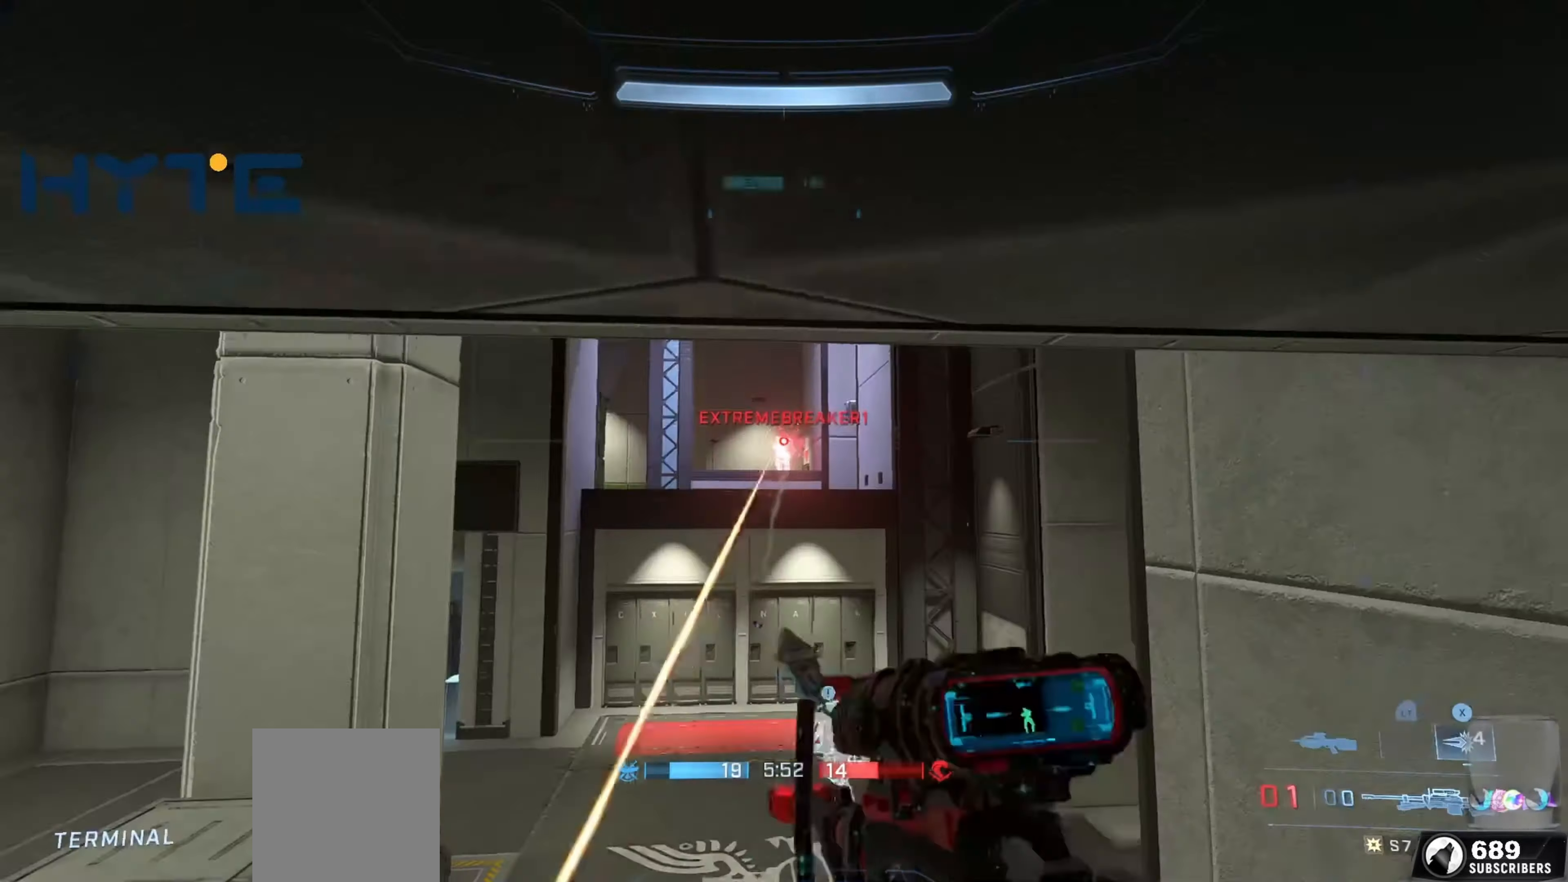
{"buttons": ["R2"], "left_stick": "center", "right_stick": "up-left", "events": [[133, "left_stick", "up-right"], [133, "right_stick", "left"], [200, "R2", "down"], [233, "left_stick", "center"], [417, "right_stick", "up-left"]]}
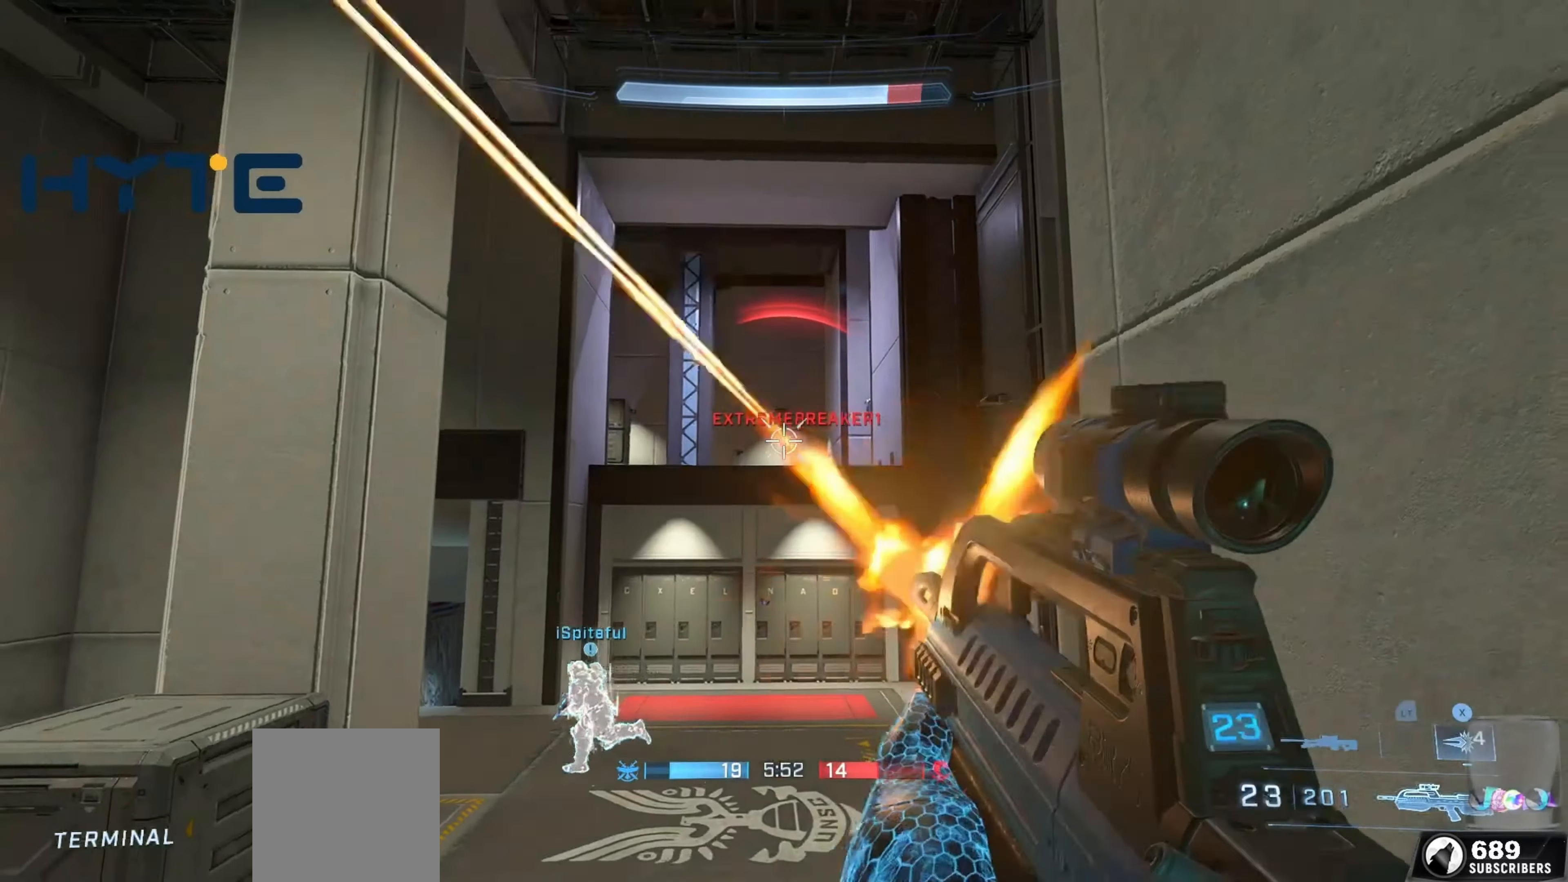
{"buttons": ["R2"], "left_stick": "up-right", "right_stick": "center", "events": [[67, "R2", "up"], [83, "right_stick", "center"], [100, "R3", "down"], [133, "left_stick", "right"], [133, "right_stick", "right"], [183, "left_stick", "center"], [217, "R3", "up"], [217, "right_stick", "center"], [267, "L1", "down"], [267, "R2", "down"], [267, "left_stick", "up-right"], [267, "right_stick", "down"], [367, "L1", "up"], [417, "right_stick", "right"], [483, "right_stick", "center"]]}
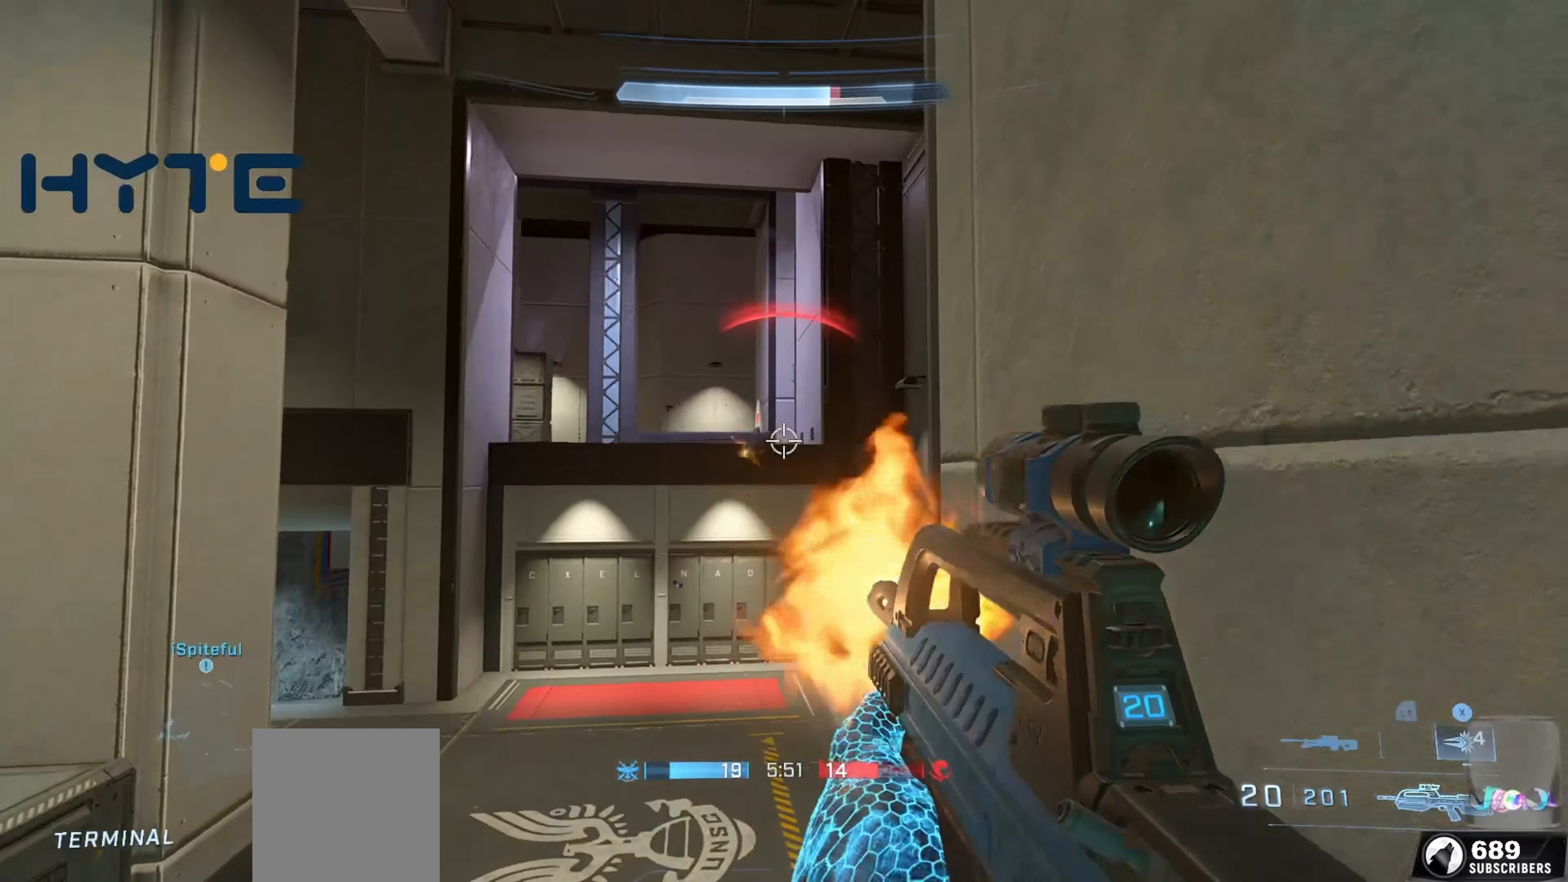
{"buttons": [], "left_stick": "up", "right_stick": "center", "events": [[17, "left_stick", "center"], [17, "right_stick", "left"], [50, "R2", "up"], [83, "left_stick", "down-left"], [167, "left_stick", "center"], [283, "right_stick", "center"], [367, "R3", "down"], [433, "R3", "up"], [433, "left_stick", "up"]]}
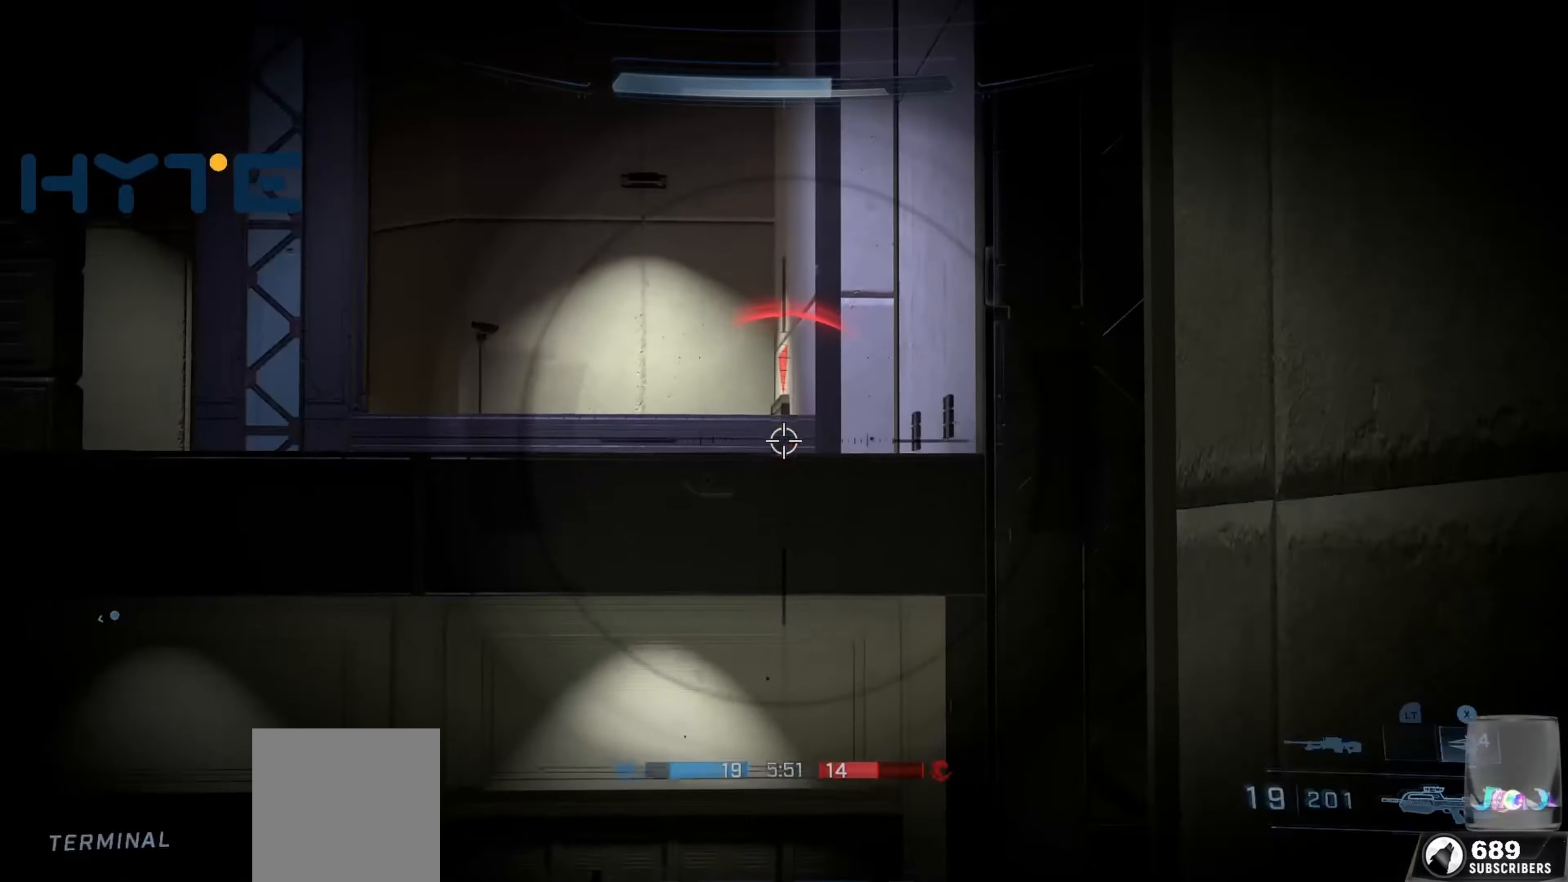
{"buttons": [], "left_stick": "up", "right_stick": "down-right", "events": [[100, "B", "down"], [133, "B", "up"], [133, "right_stick", "down-right"], [300, "A", "down"], [300, "right_stick", "center"], [367, "right_stick", "down-right"], [400, "A", "up"]]}
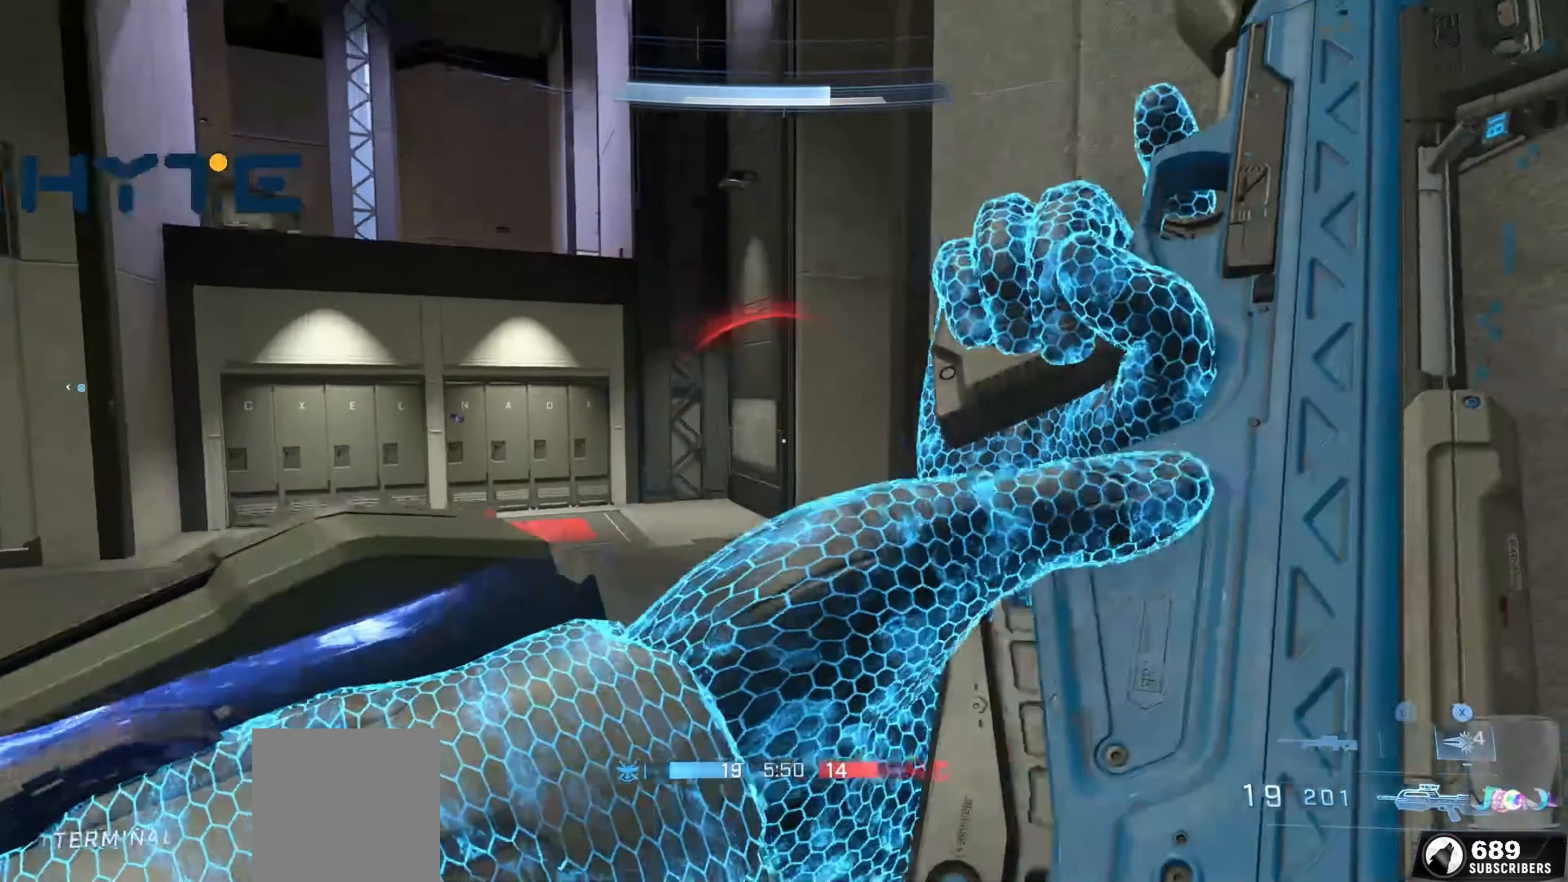
{"buttons": ["A"], "left_stick": "up", "right_stick": "right", "events": [[17, "A", "down"], [117, "right_stick", "right"], [183, "A", "up"], [333, "A", "down"]]}
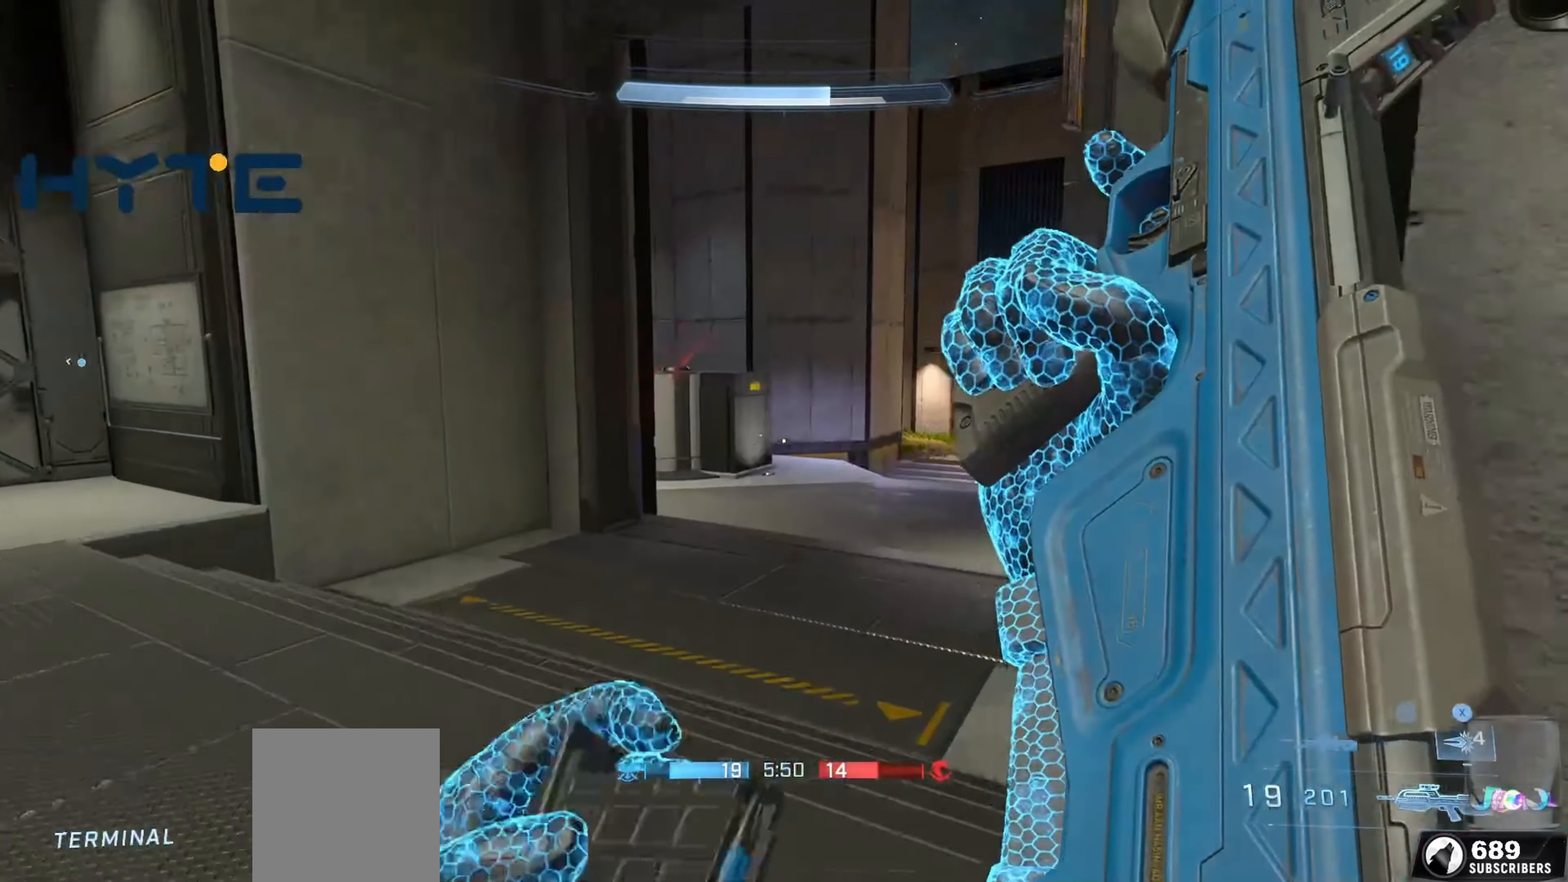
{"buttons": ["L3"], "left_stick": "up", "right_stick": "left", "events": [[17, "A", "up"], [100, "right_stick", "center"], [284, "right_stick", "left"], [350, "right_stick", "center"], [400, "L3", "down"], [434, "right_stick", "left"]]}